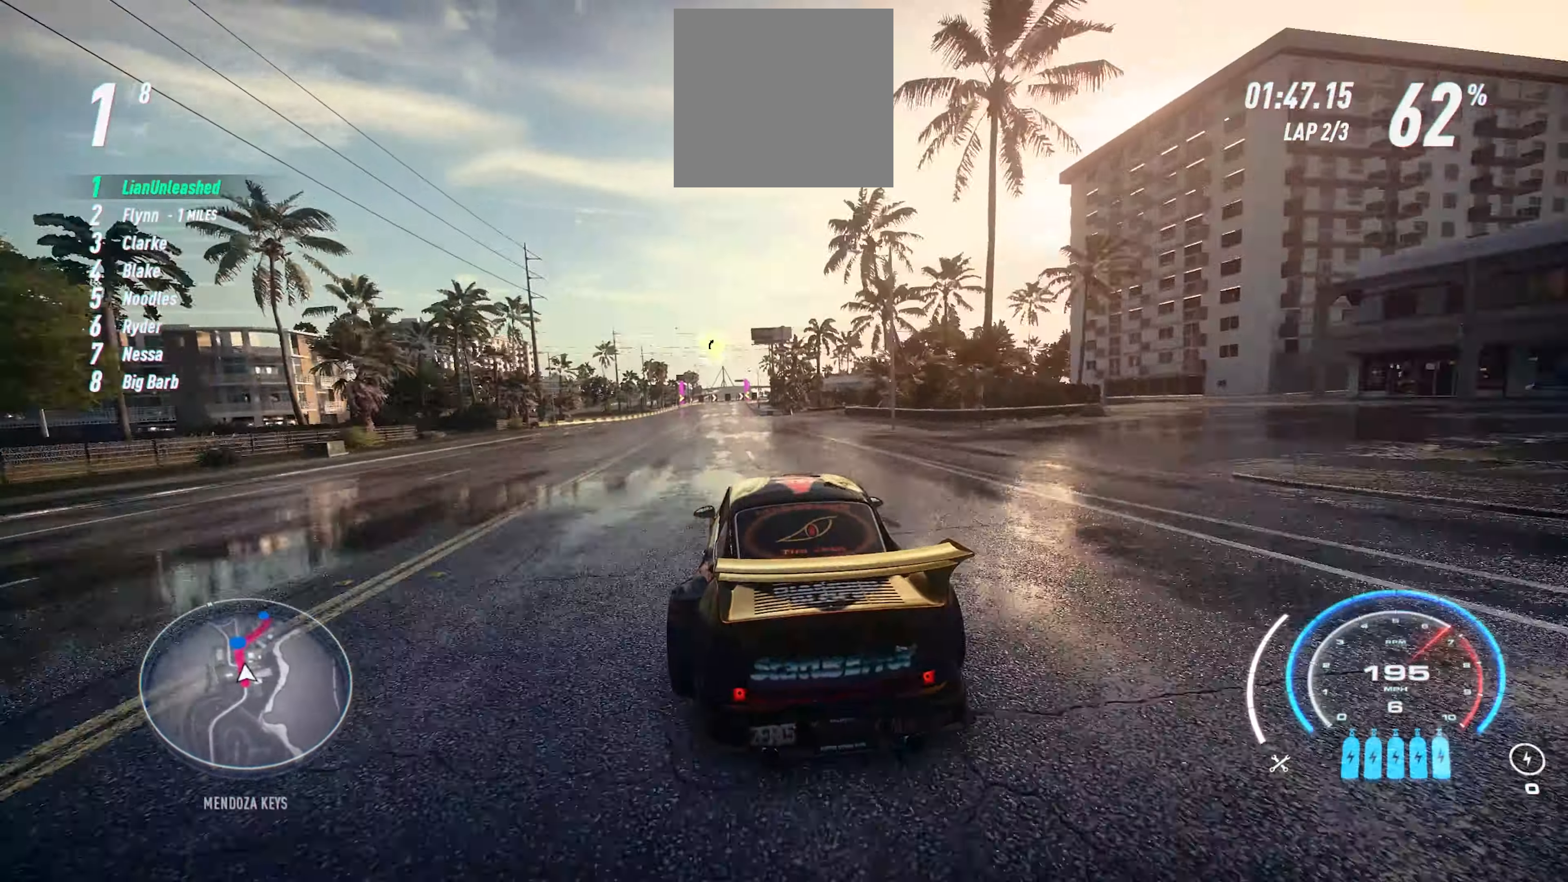
Gameplay with a controller (Xbox layout); each line is a JSON object with the inputs held at the frame after it. "events" lists button and stick changes between this image and that frame as [ms after this image, input, new state], when the widget could be followed in between. Not read: right_stick.
{"buttons": ["R2"], "left_stick": "up-left", "events": []}
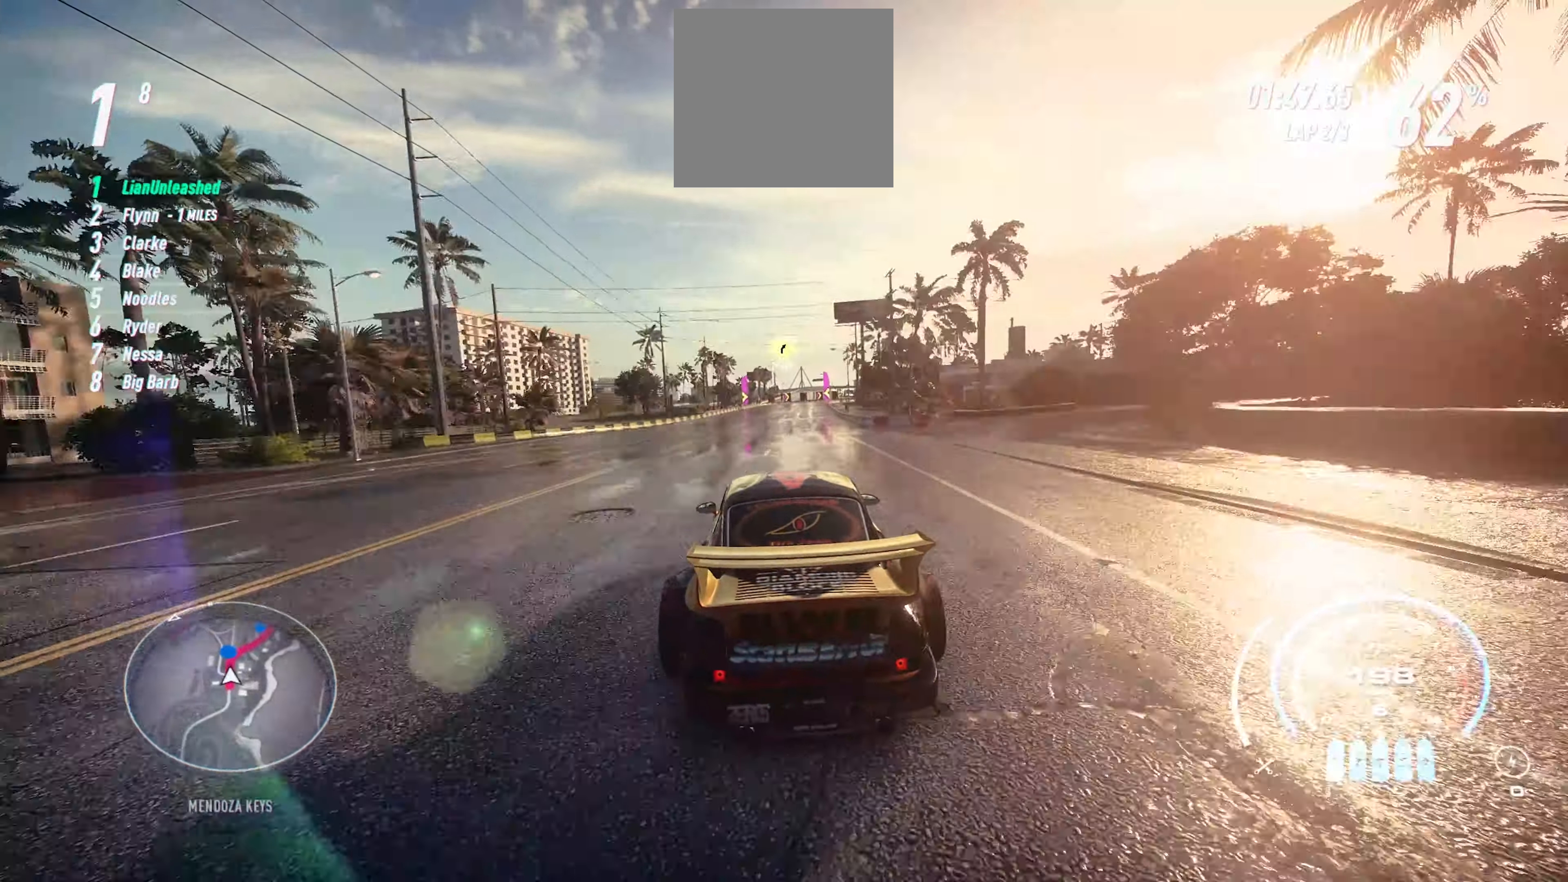
{"buttons": ["R2"], "left_stick": "up", "events": [[333, "left_stick", "up"]]}
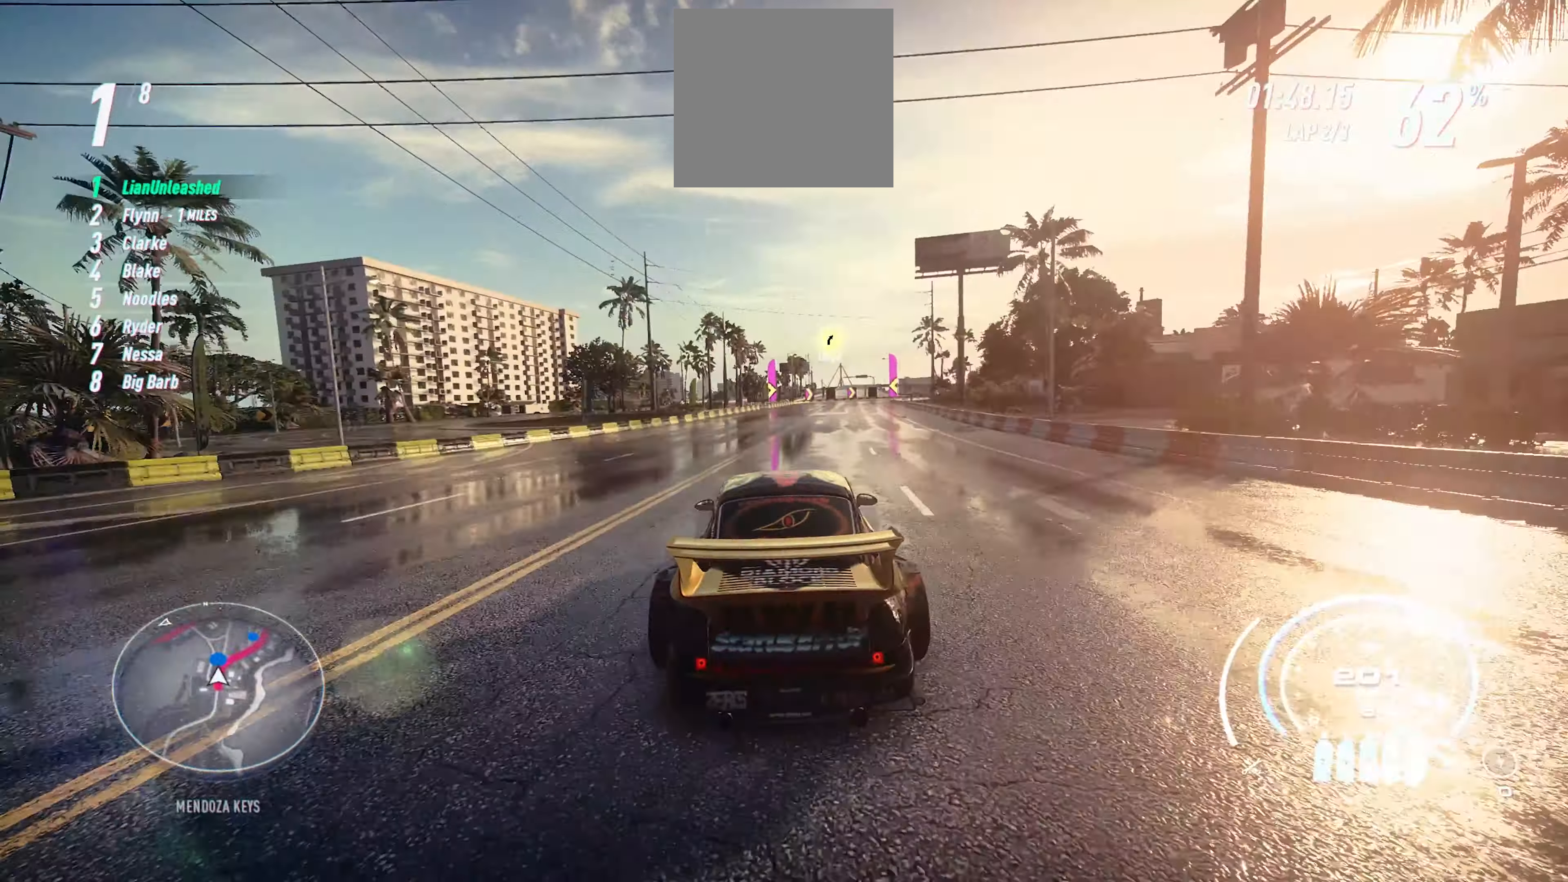
{"buttons": ["R2"], "left_stick": "up-right", "events": [[133, "left_stick", "up-right"]]}
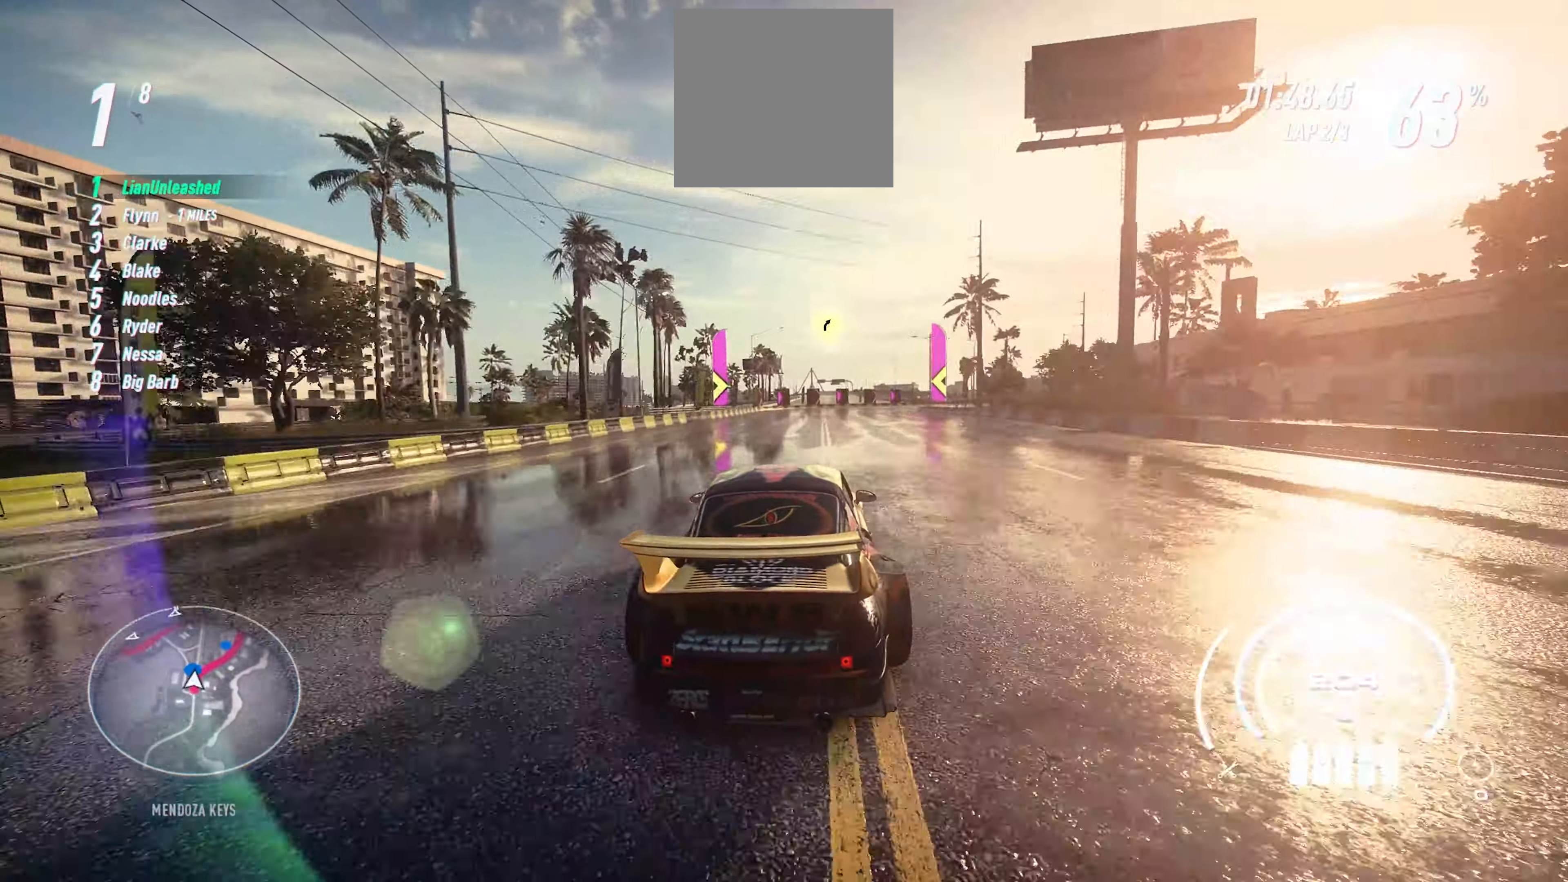
{"buttons": ["A", "R2"], "left_stick": "up-right", "events": [[500, "A", "down"]]}
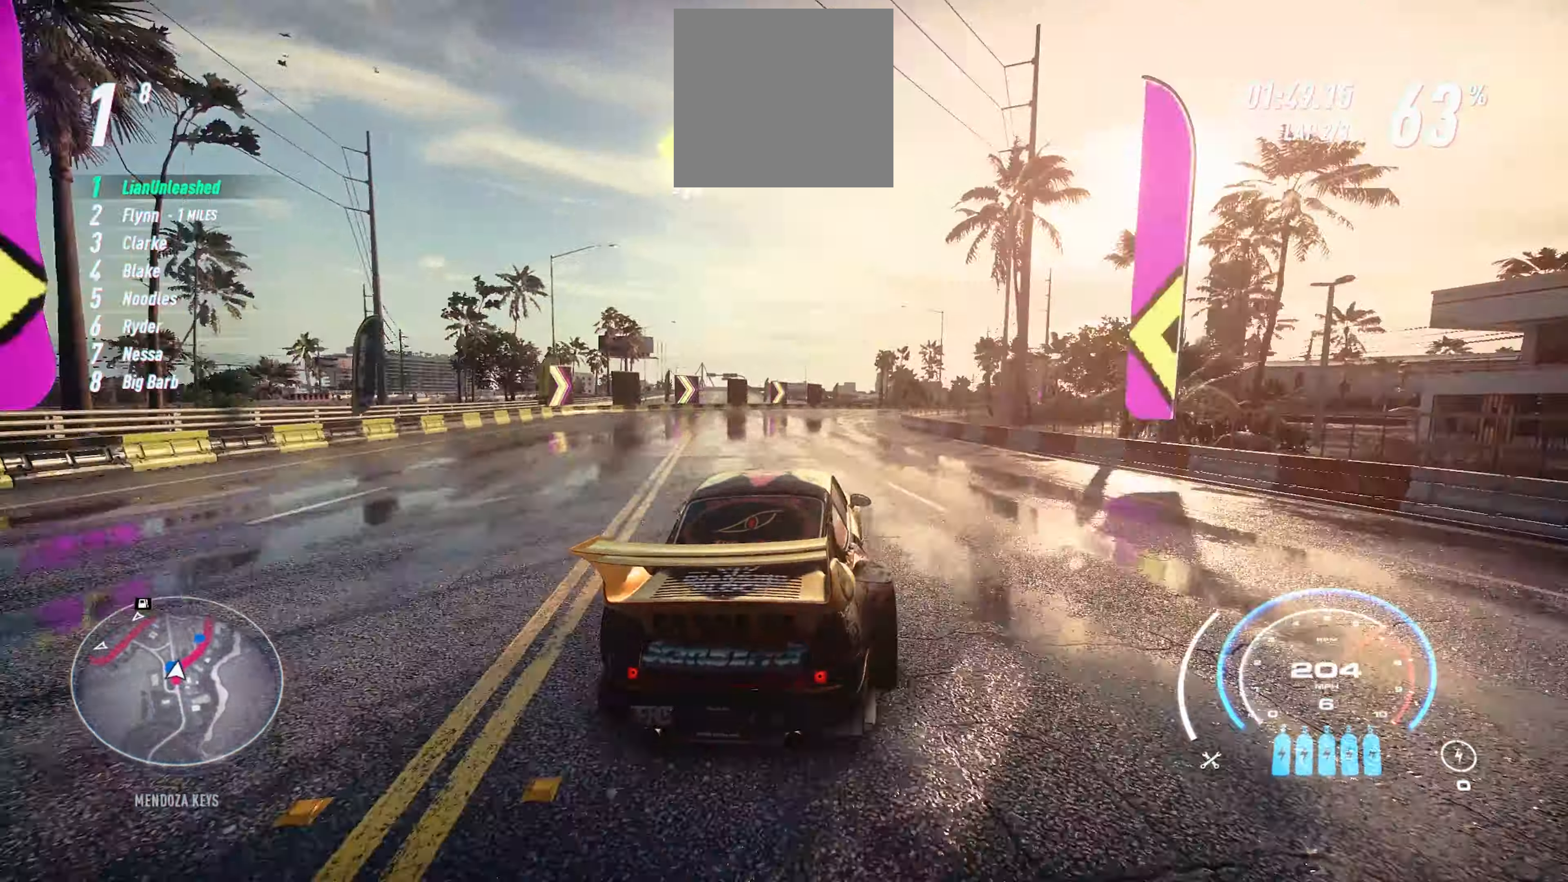
{"buttons": ["R2"], "left_stick": "up-right", "events": [[134, "A", "up"]]}
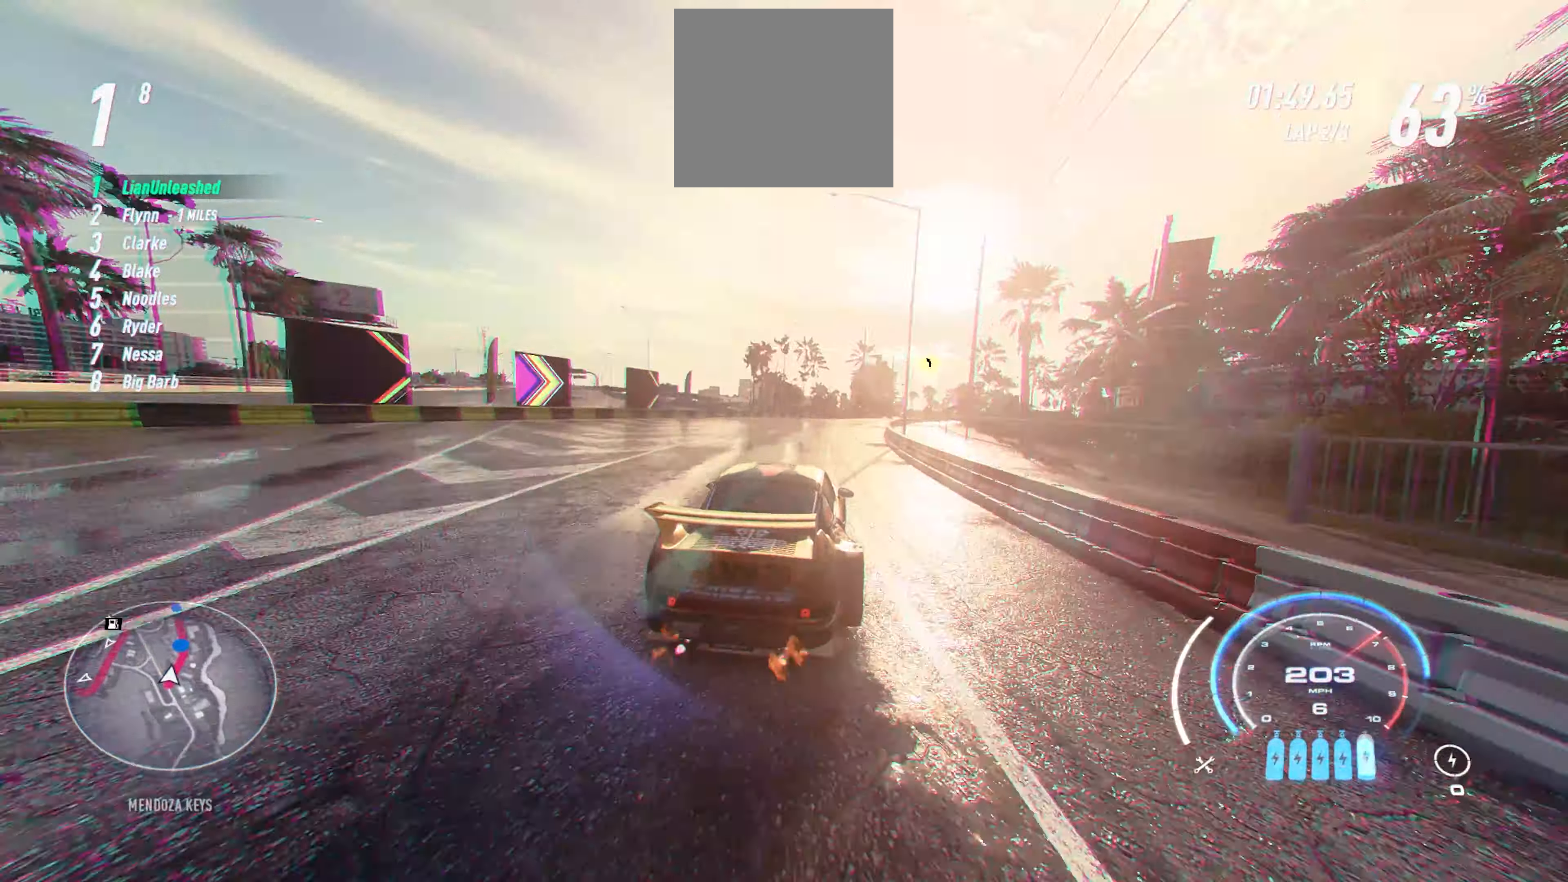
{"buttons": ["R2"], "left_stick": "up-right", "events": []}
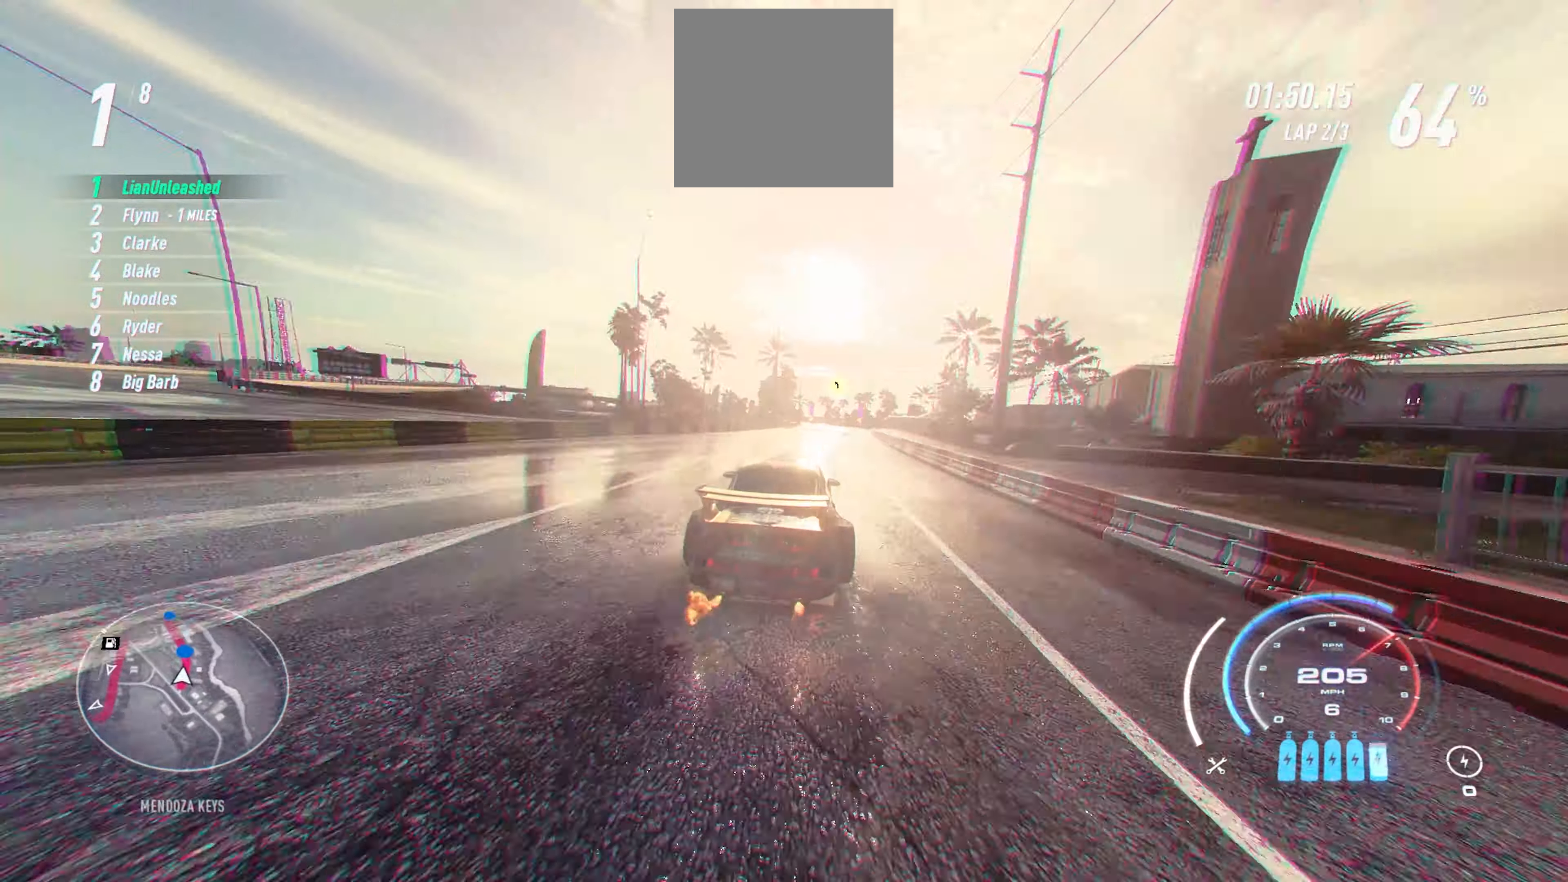
{"buttons": ["R2"], "left_stick": "up", "events": [[500, "left_stick", "up"]]}
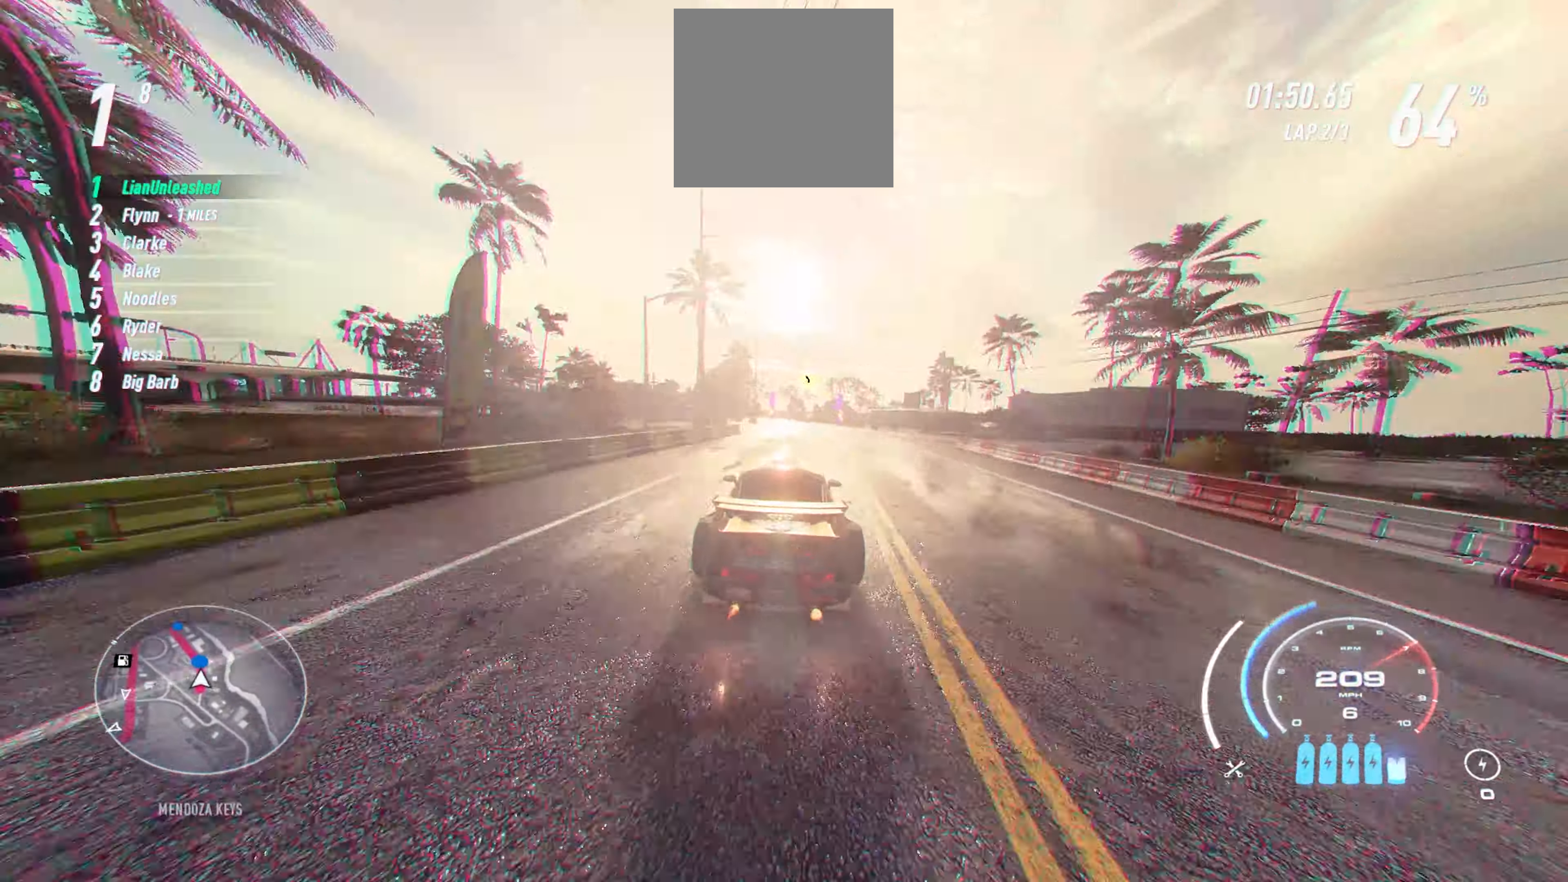
{"buttons": ["R2"], "left_stick": "up-left"}
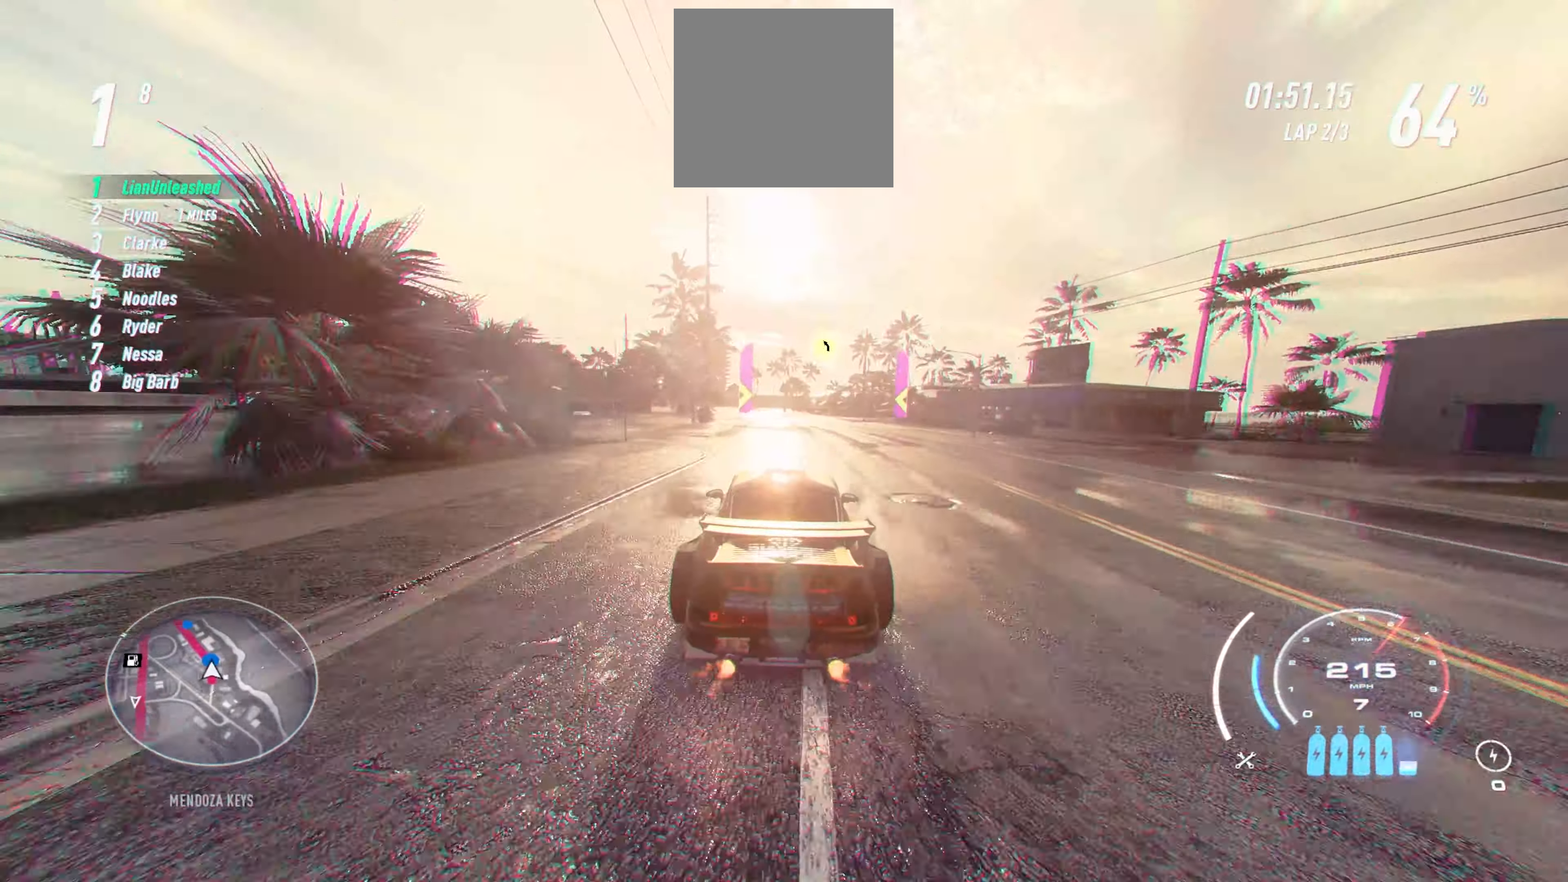
{"buttons": ["R2"], "left_stick": "up-left", "events": []}
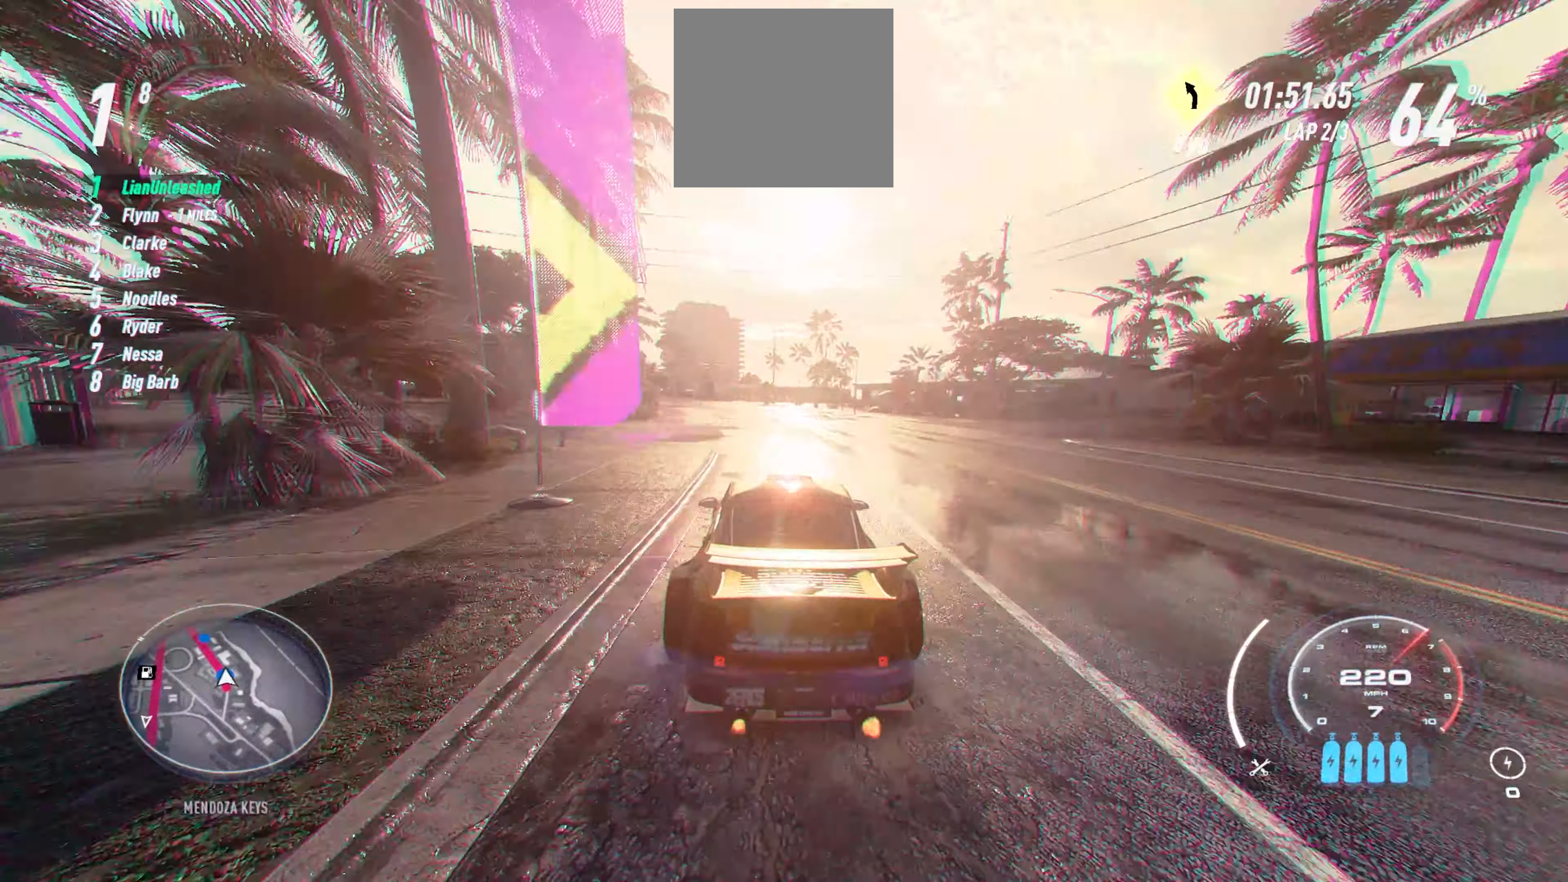
{"buttons": ["R2"], "left_stick": "up-left", "events": []}
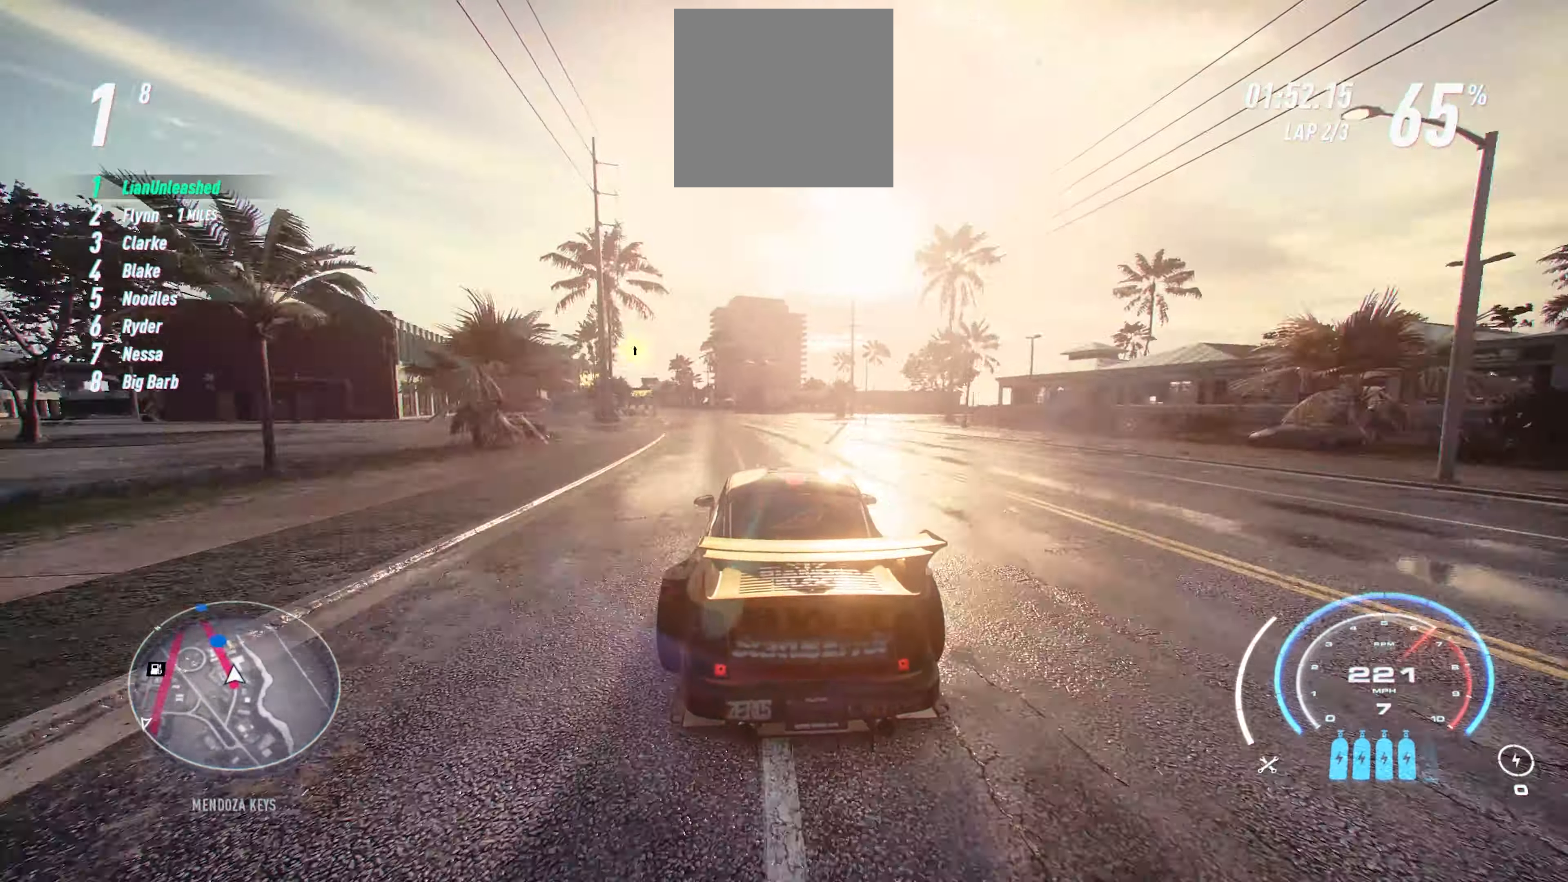
{"buttons": ["R2"], "left_stick": "up-left", "events": []}
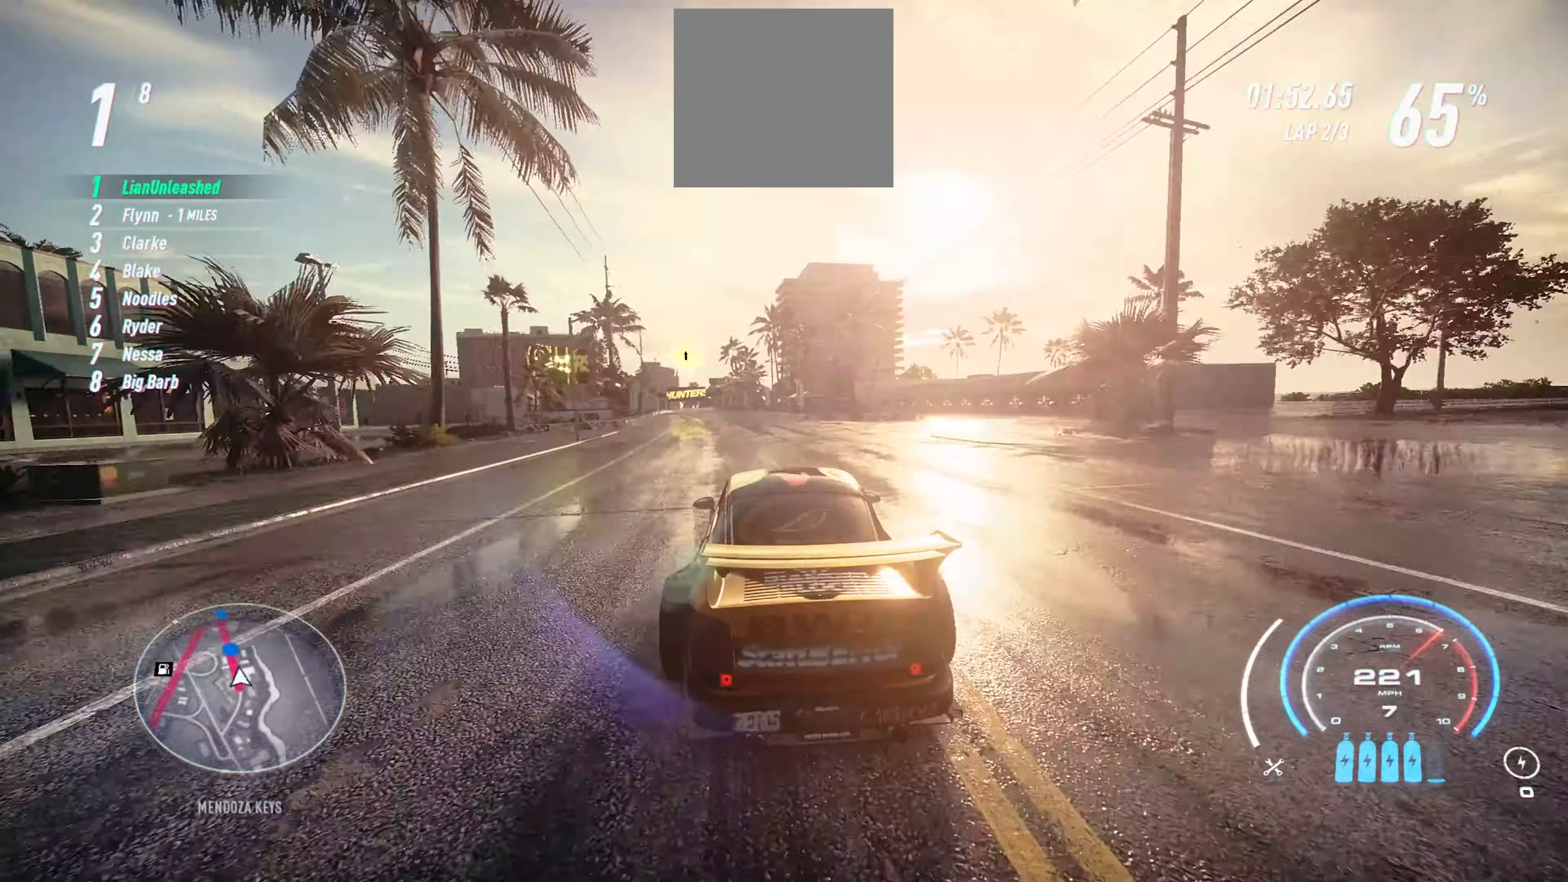
{"buttons": ["R2"], "left_stick": "up-left", "events": []}
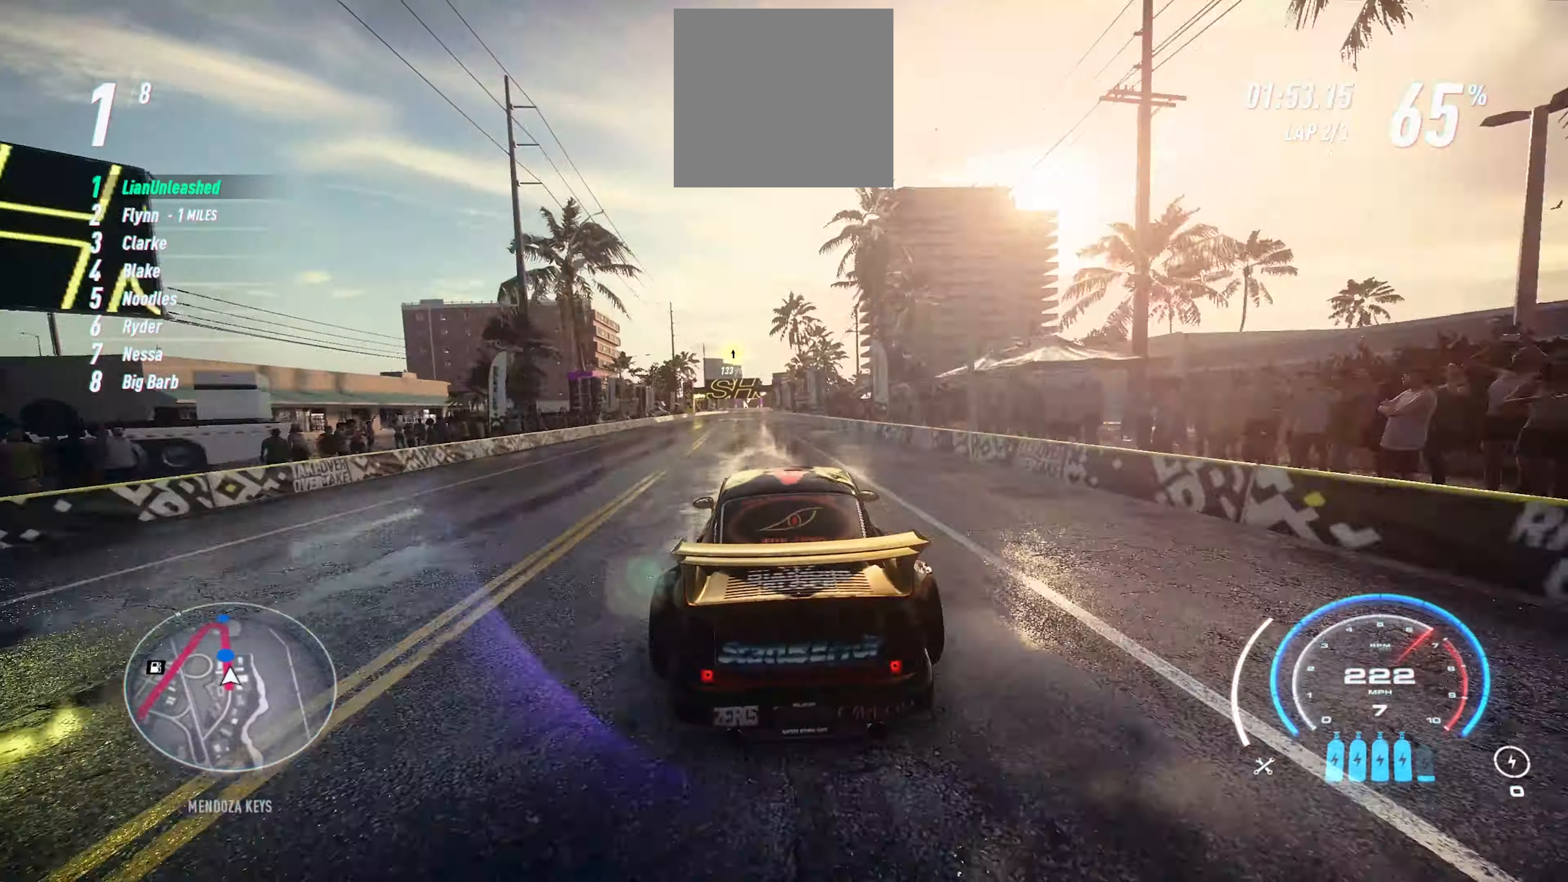
{"buttons": ["R2"], "left_stick": "up", "events": [[384, "left_stick", "up"]]}
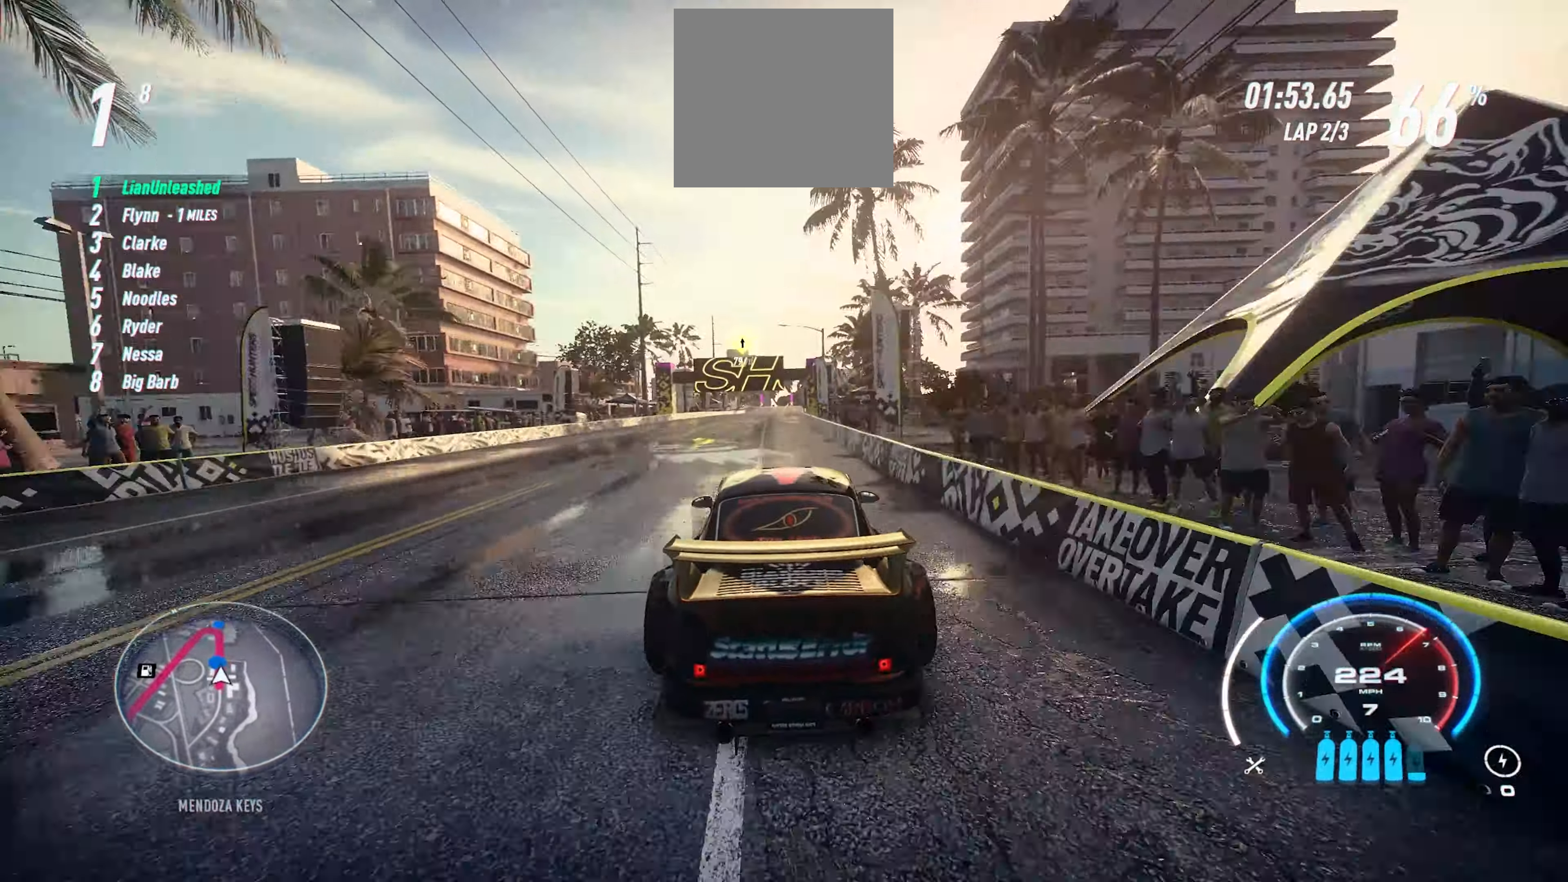
{"buttons": ["R2"], "left_stick": "up", "events": [[50, "left_stick", "center"], [250, "left_stick", "up"]]}
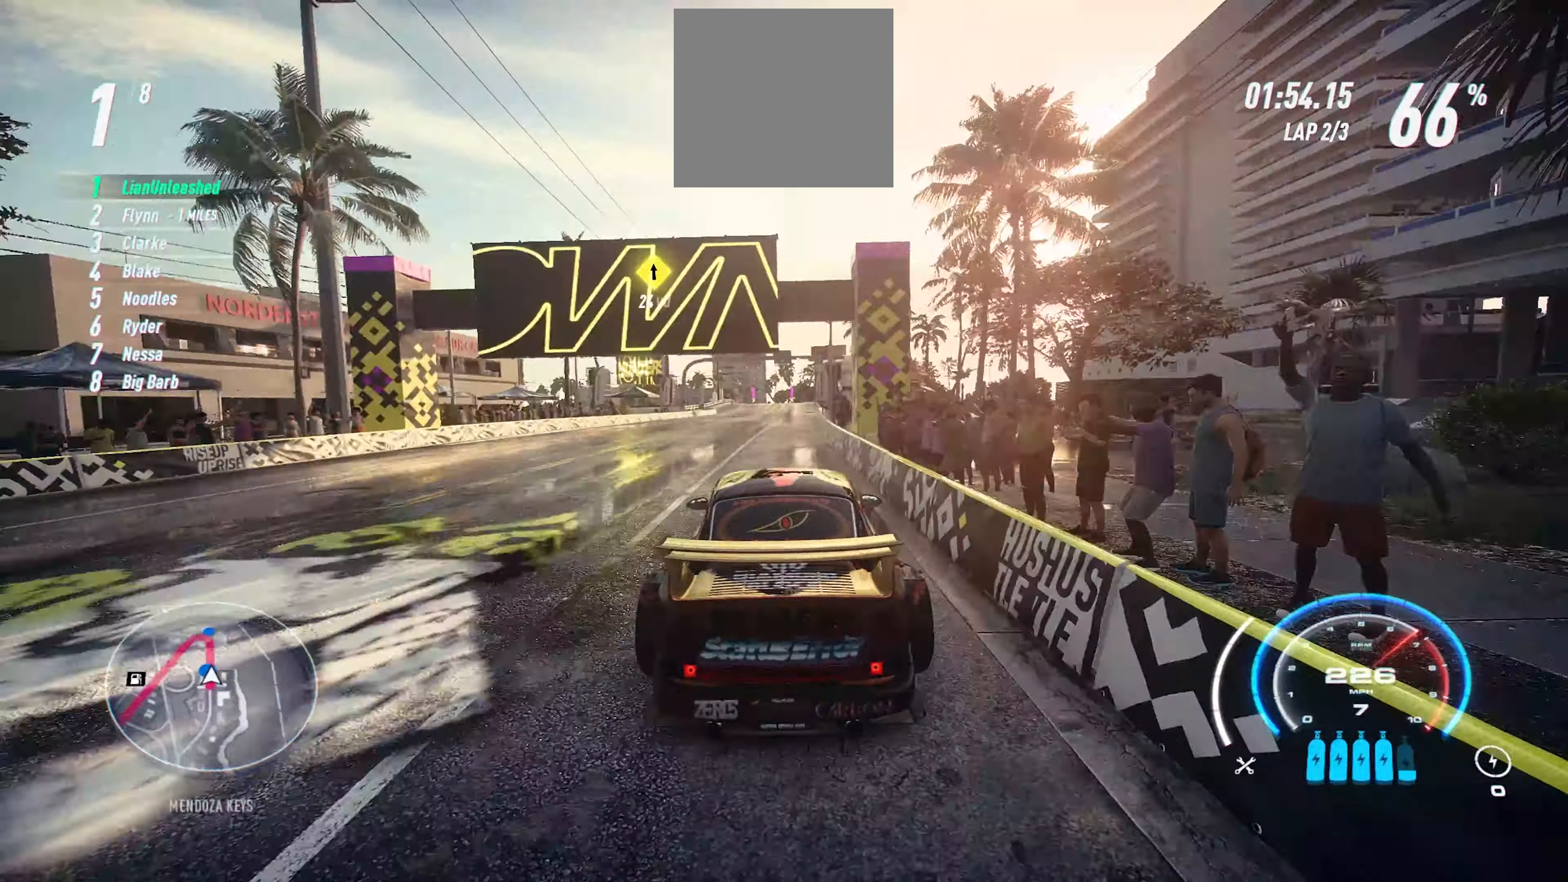
{"buttons": ["R2"], "left_stick": "up", "events": []}
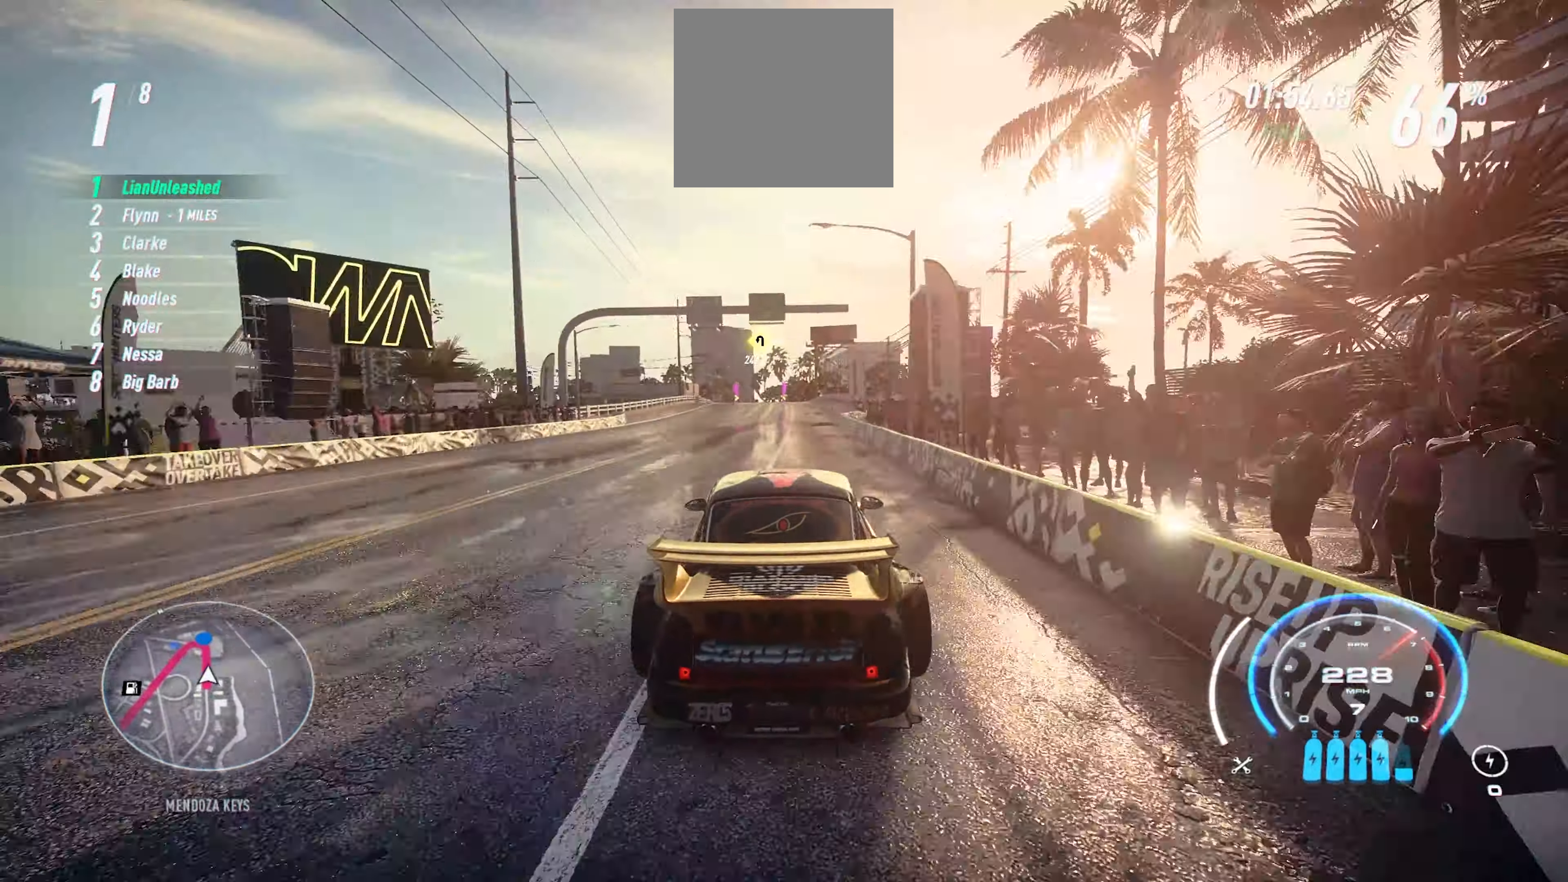
{"buttons": ["R2"], "left_stick": "up", "events": []}
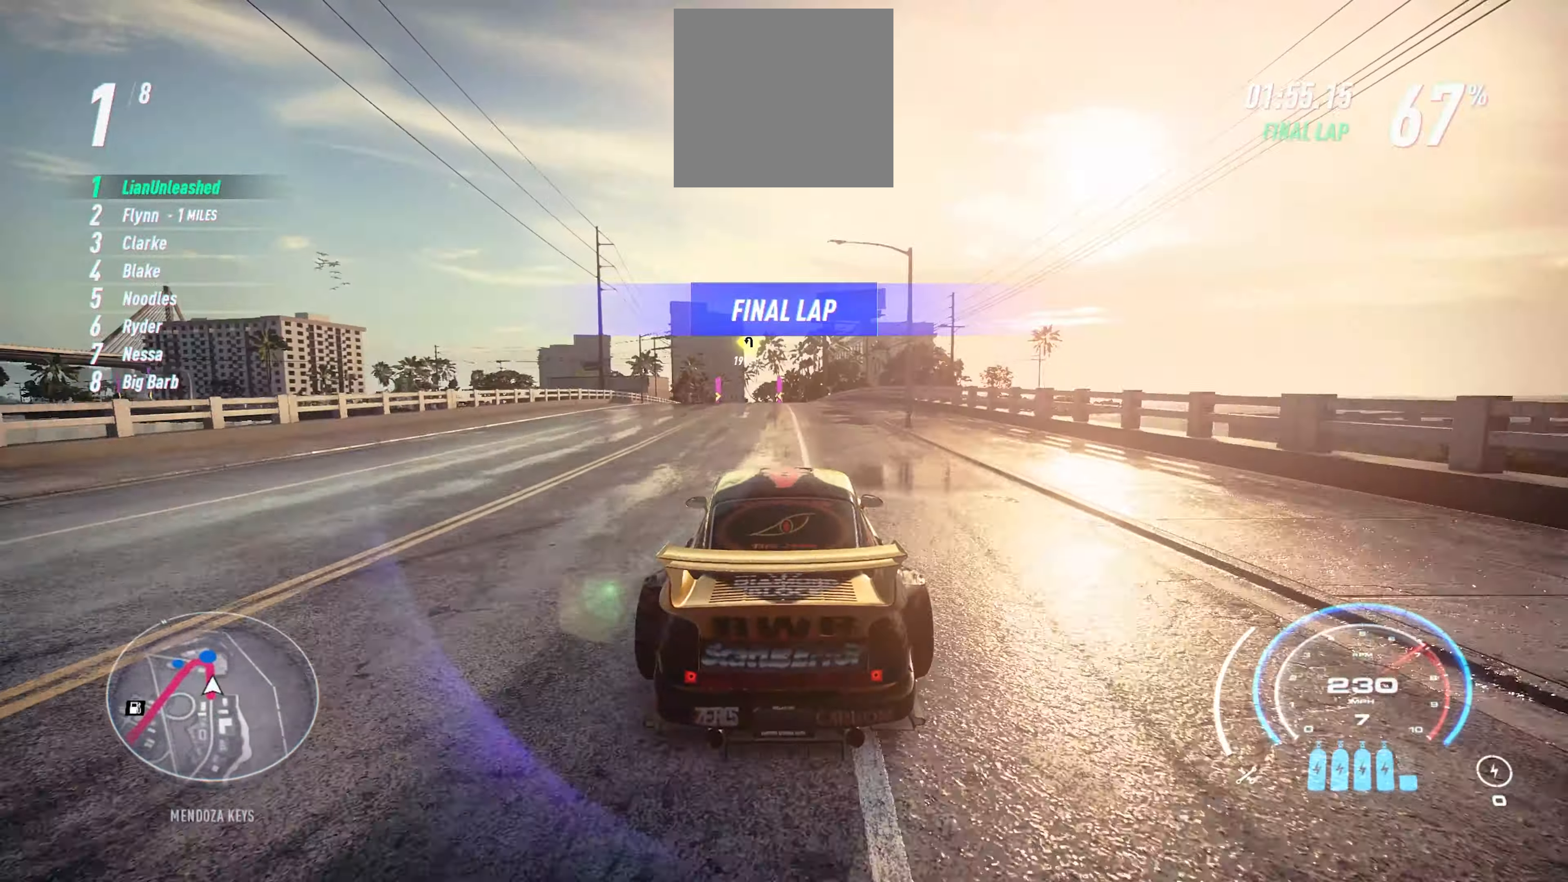
{"buttons": ["R2"], "left_stick": "up", "events": []}
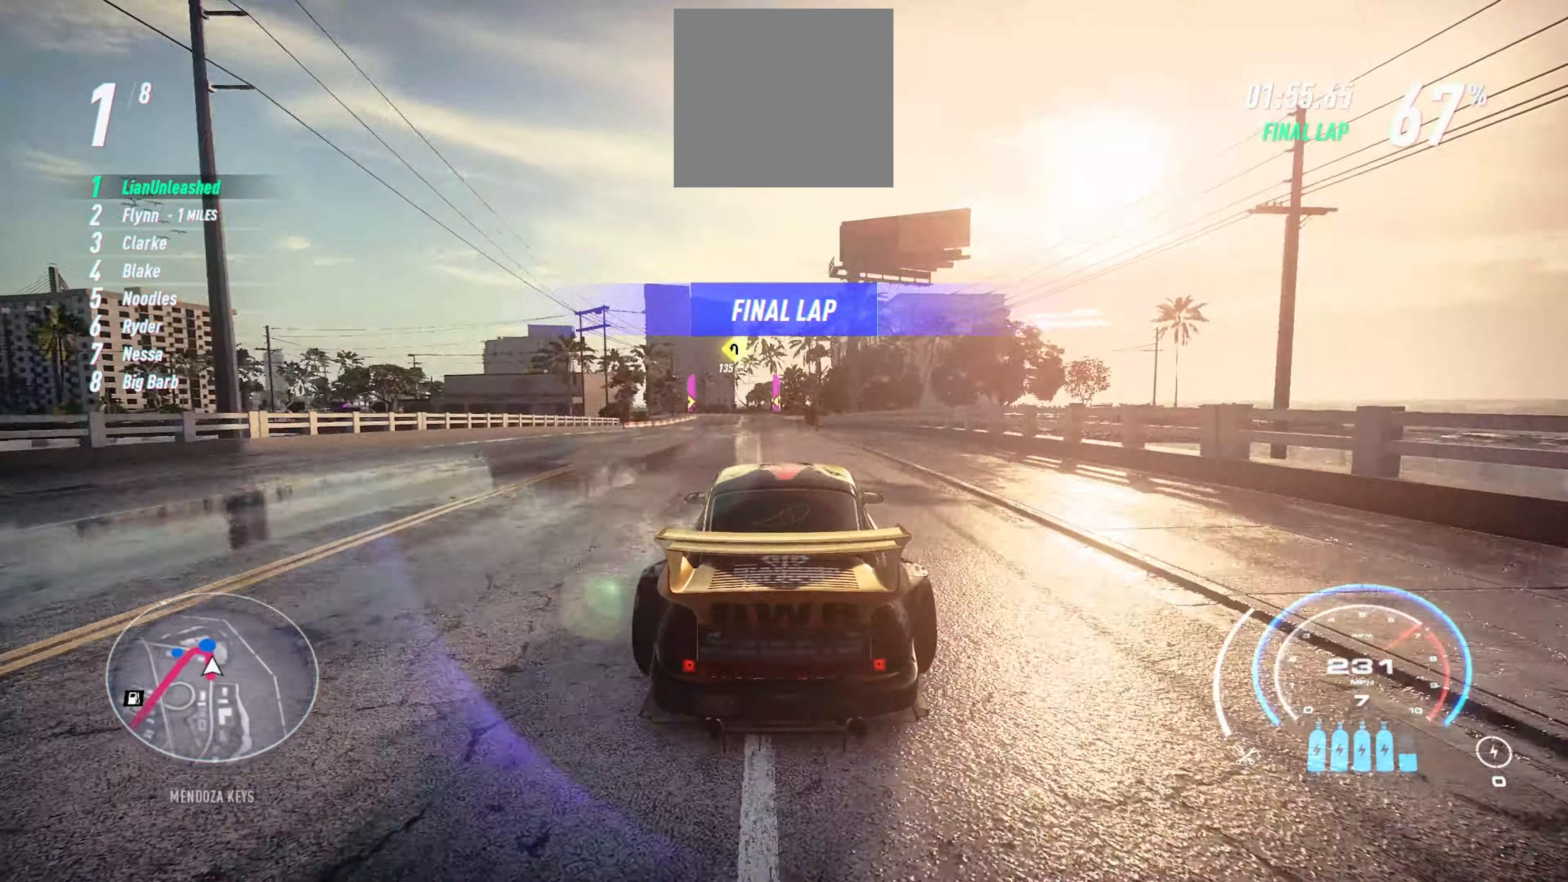
{"buttons": ["R2"], "left_stick": "up-left", "events": [[183, "R2", "up"], [216, "L1", "down"], [216, "left_stick", "up-left"], [266, "L1", "up"], [350, "R2", "down"]]}
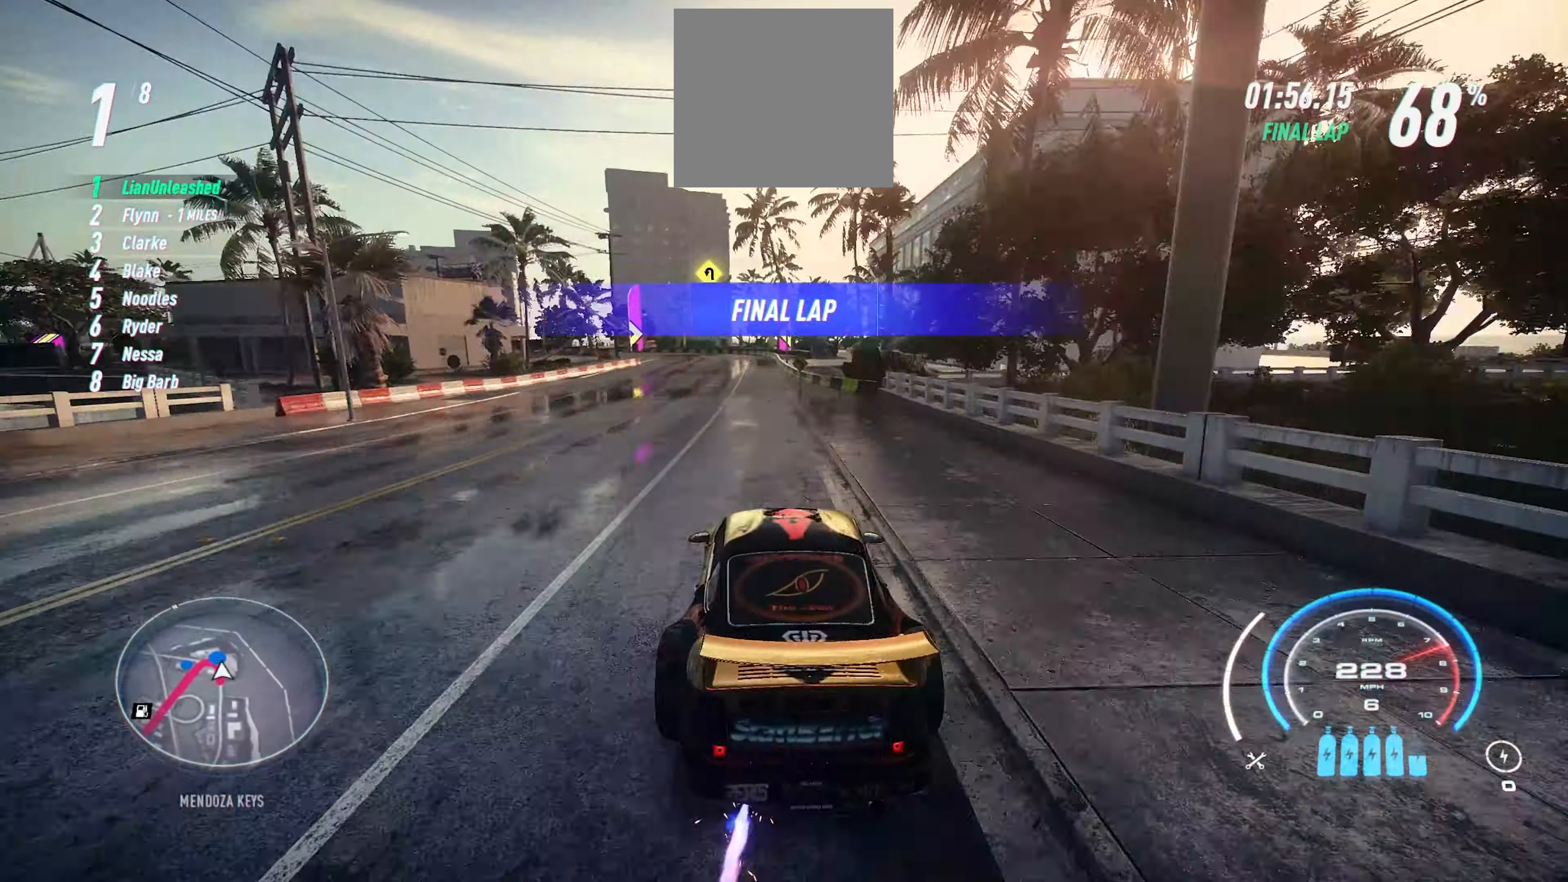
{"buttons": ["L2", "R2"], "left_stick": "left", "events": [[166, "left_stick", "left"], [483, "L2", "down"]]}
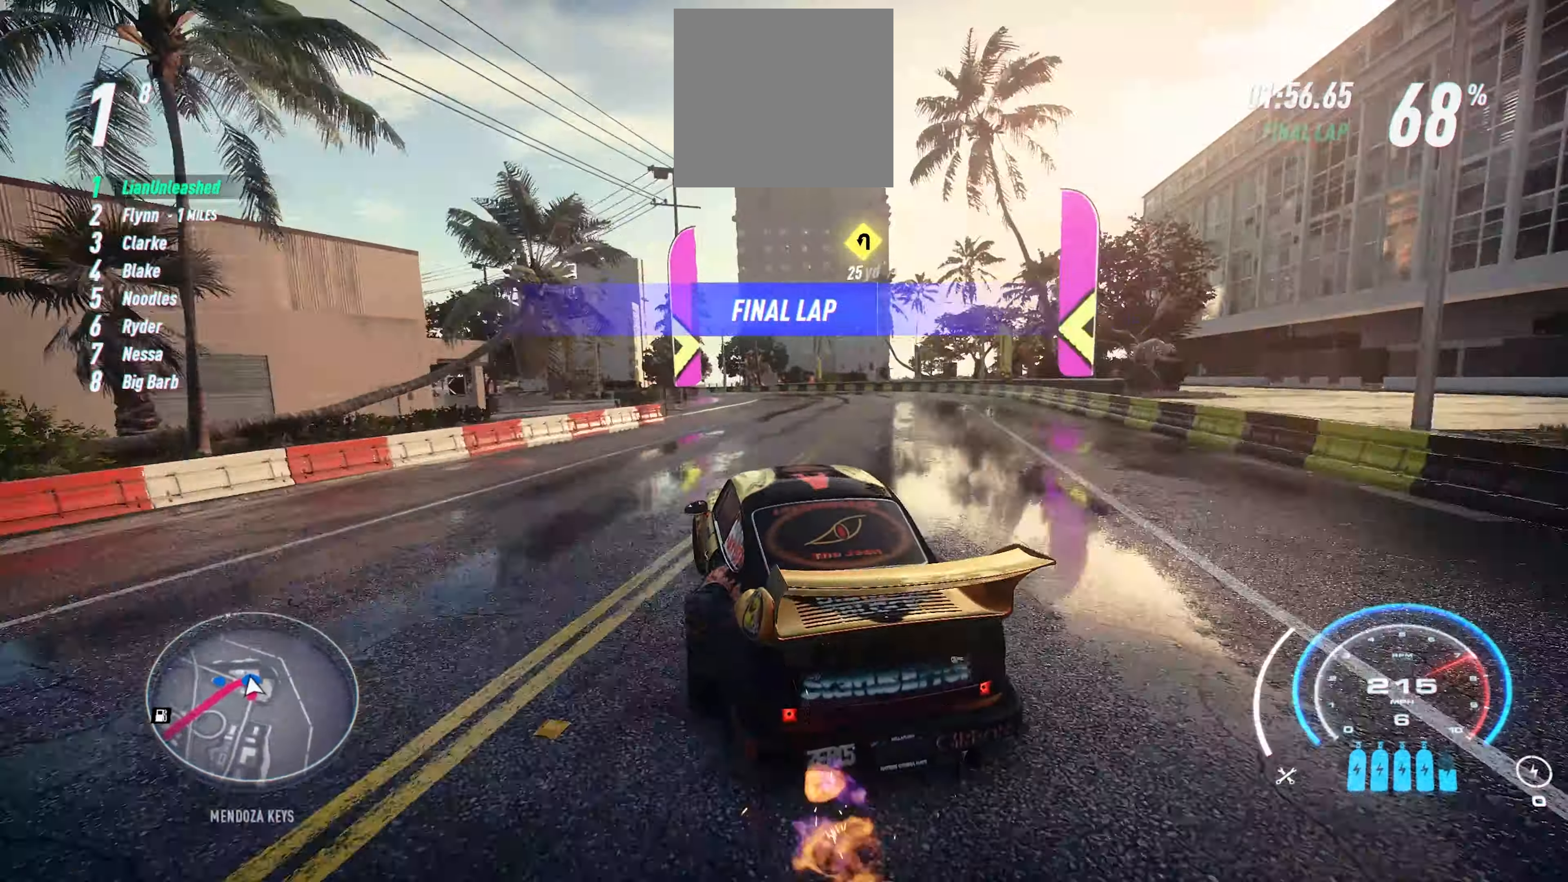
{"buttons": ["R2"], "left_stick": "left", "events": [[350, "L1", "down"], [350, "L2", "up"], [416, "L1", "up"]]}
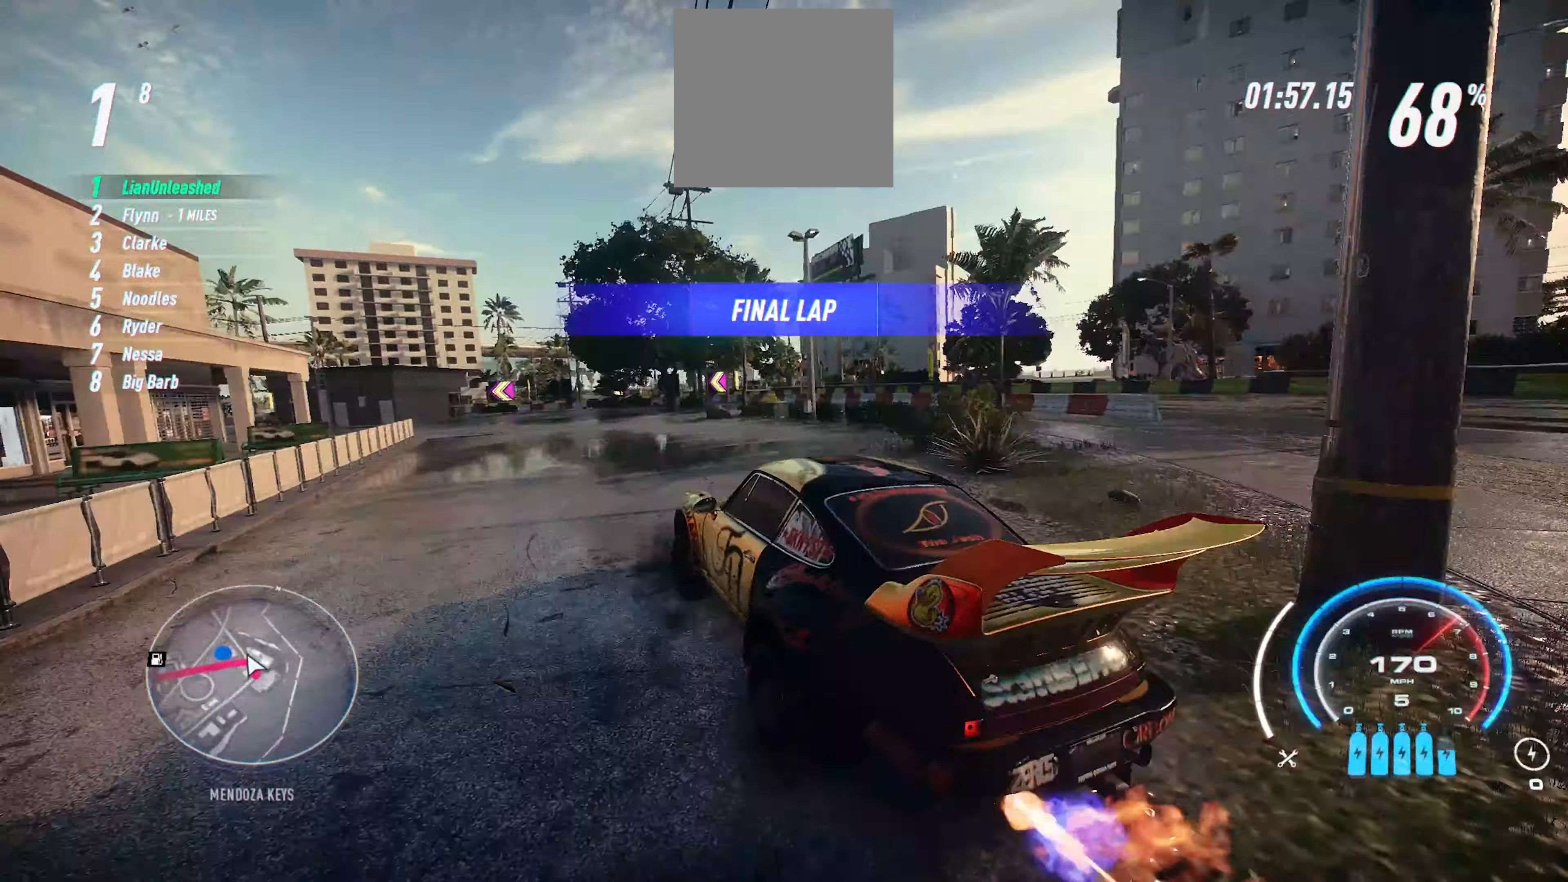
{"buttons": ["L2", "R2"], "left_stick": "left", "events": [[466, "L2", "down"]]}
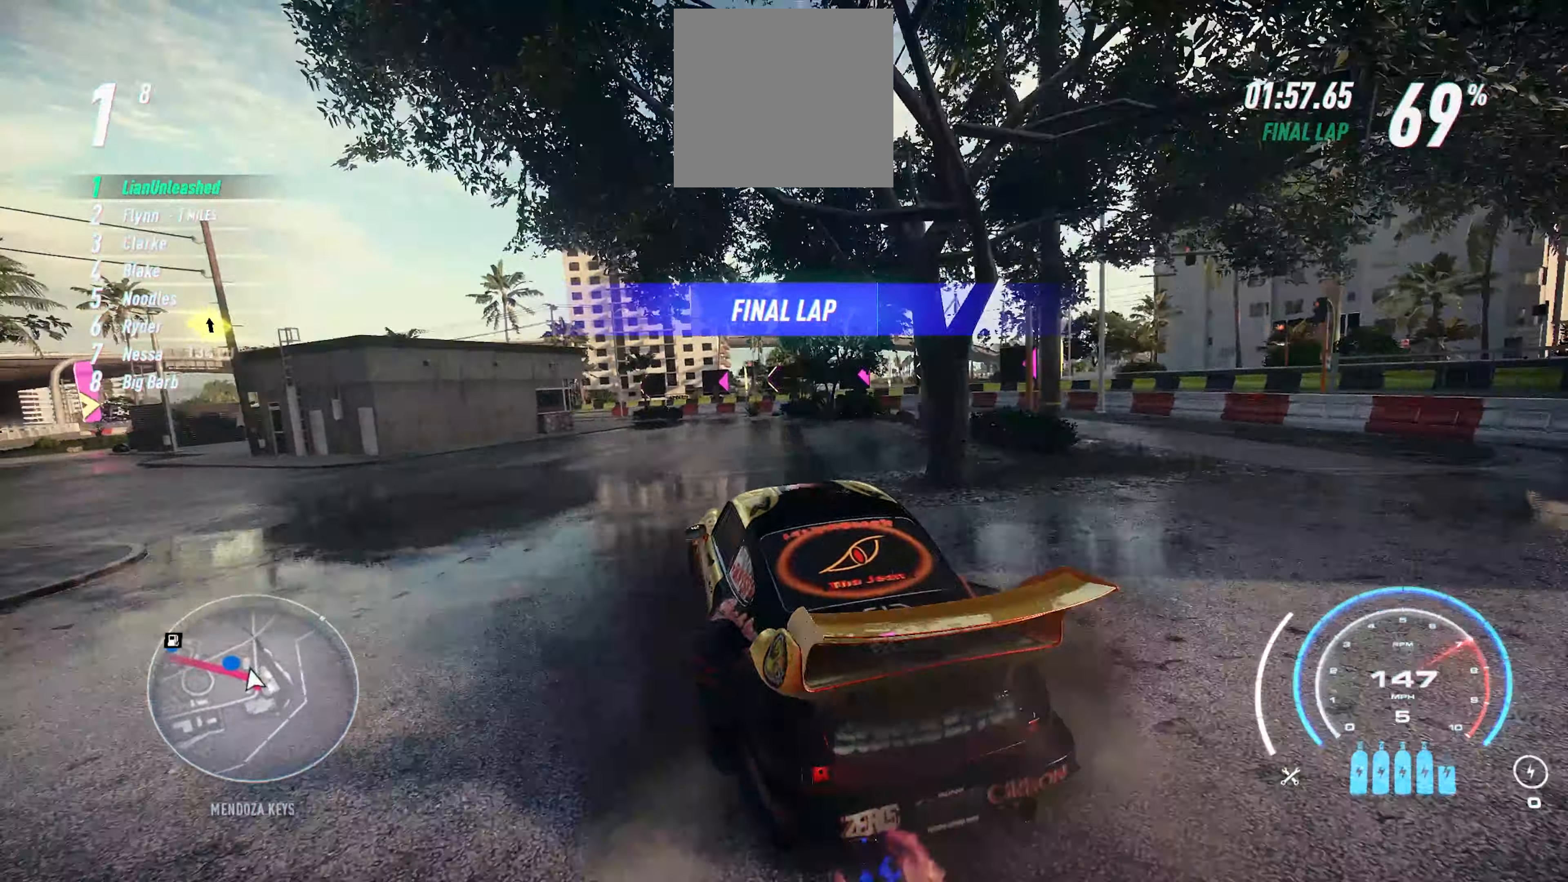
{"buttons": ["A", "R2"], "left_stick": "left", "events": [[66, "L2", "up"], [483, "A", "down"]]}
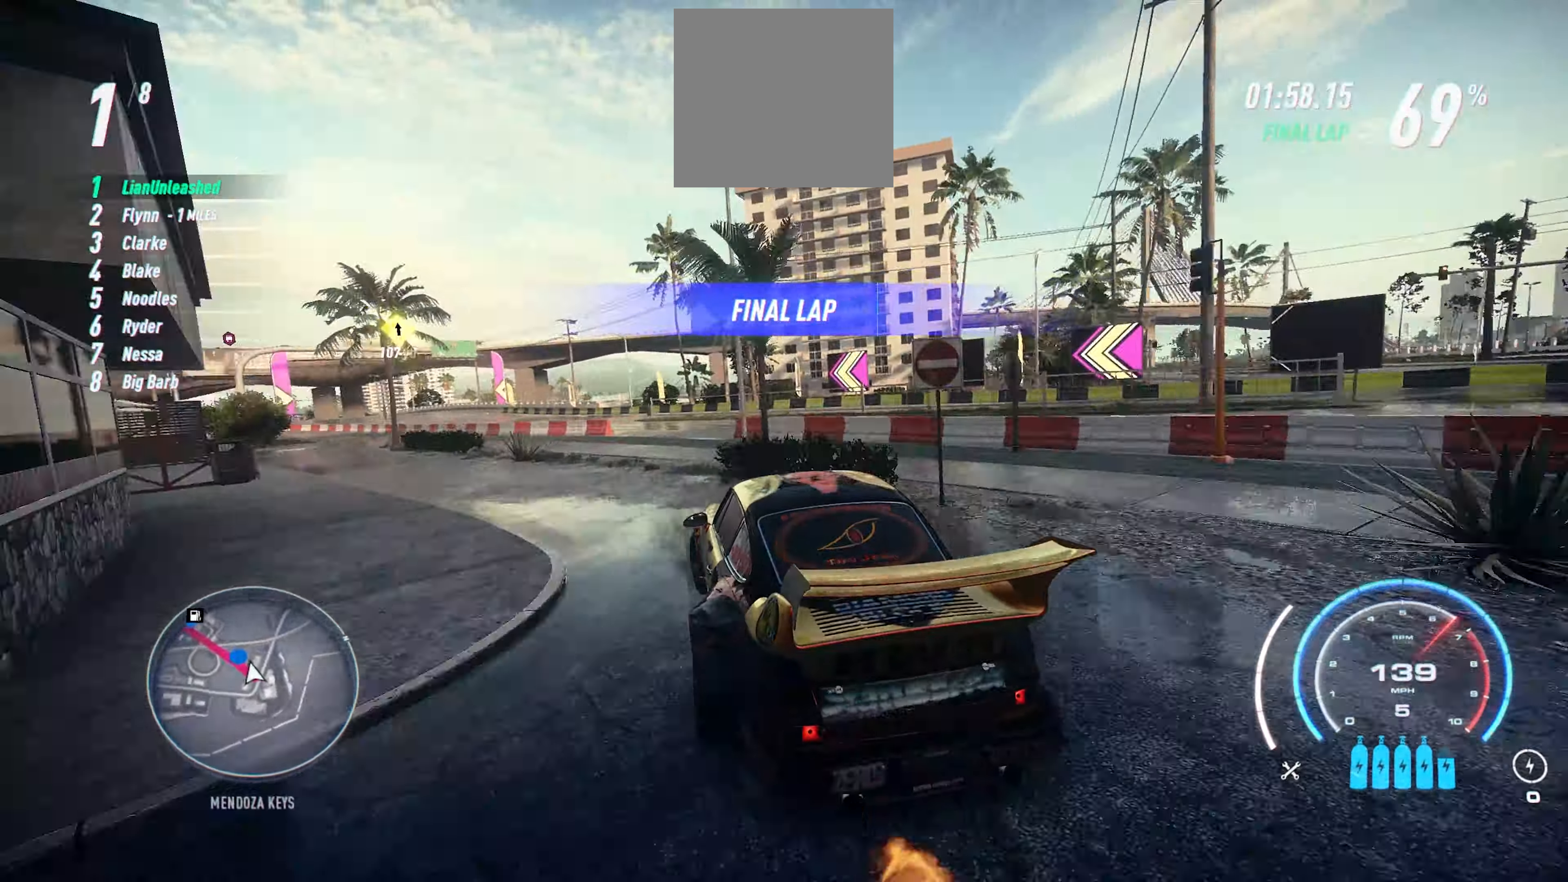
{"buttons": ["A", "R2"], "left_stick": "up-left", "events": [[400, "left_stick", "up-left"]]}
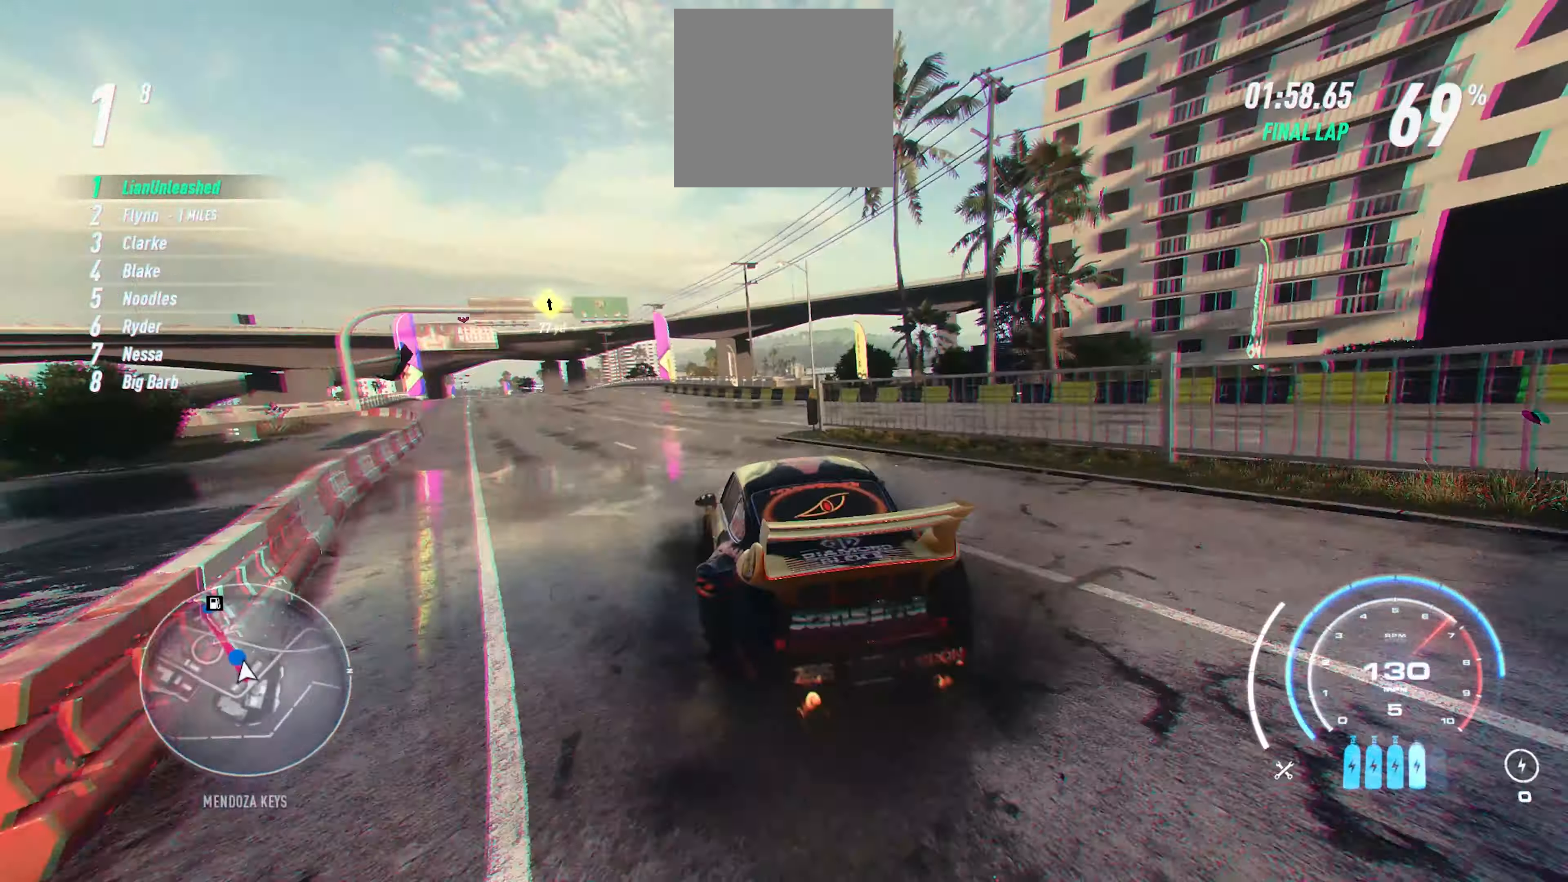
{"buttons": ["A", "R2"], "left_stick": "up", "events": [[367, "left_stick", "up"]]}
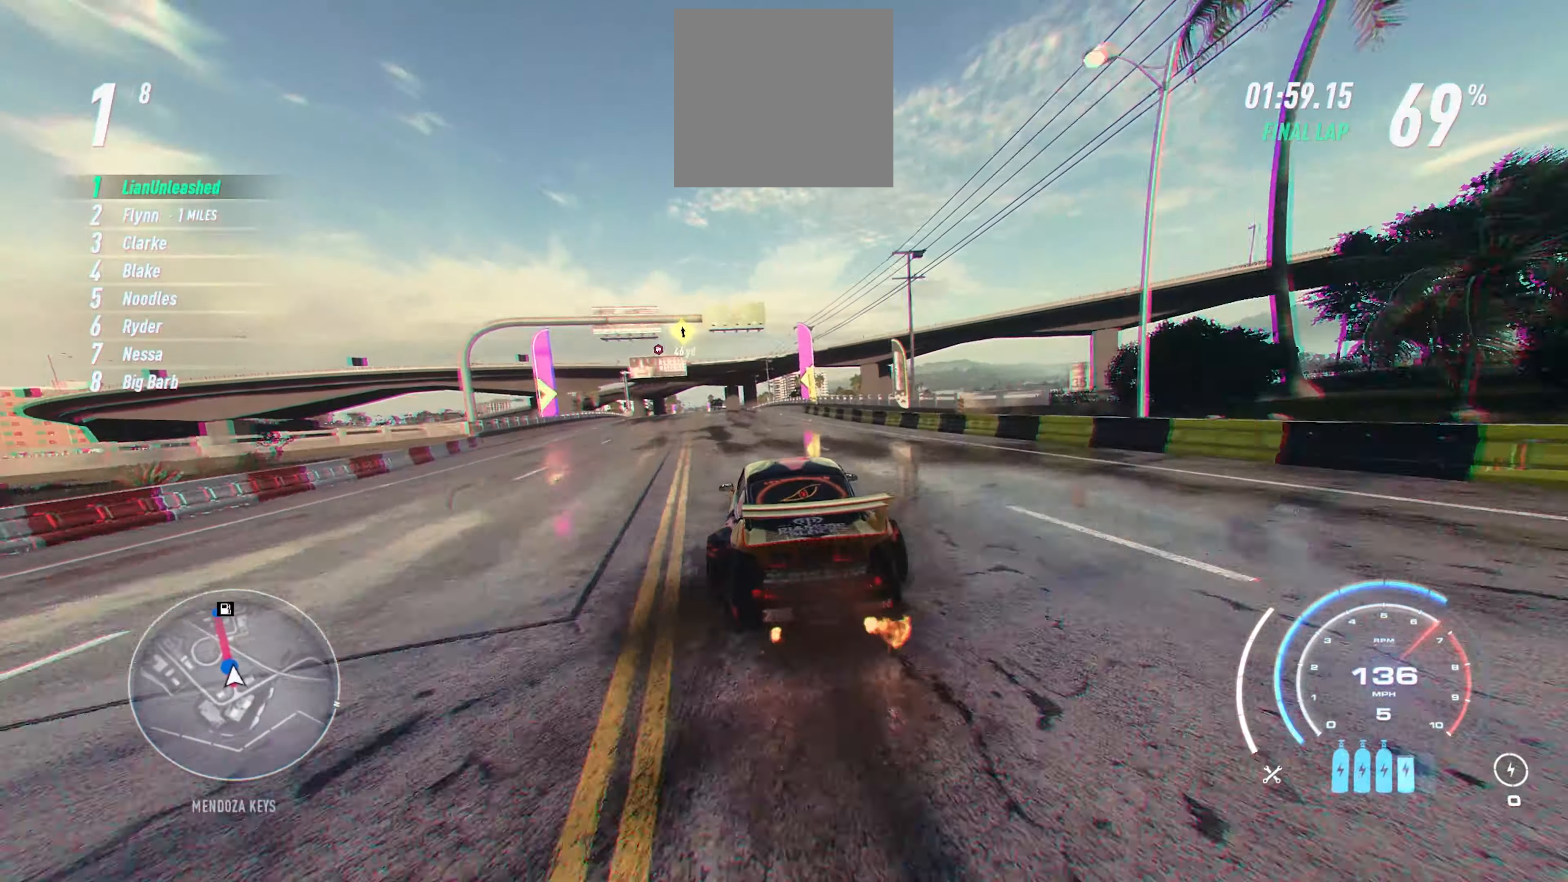
{"buttons": ["A", "R2"], "left_stick": "up", "events": []}
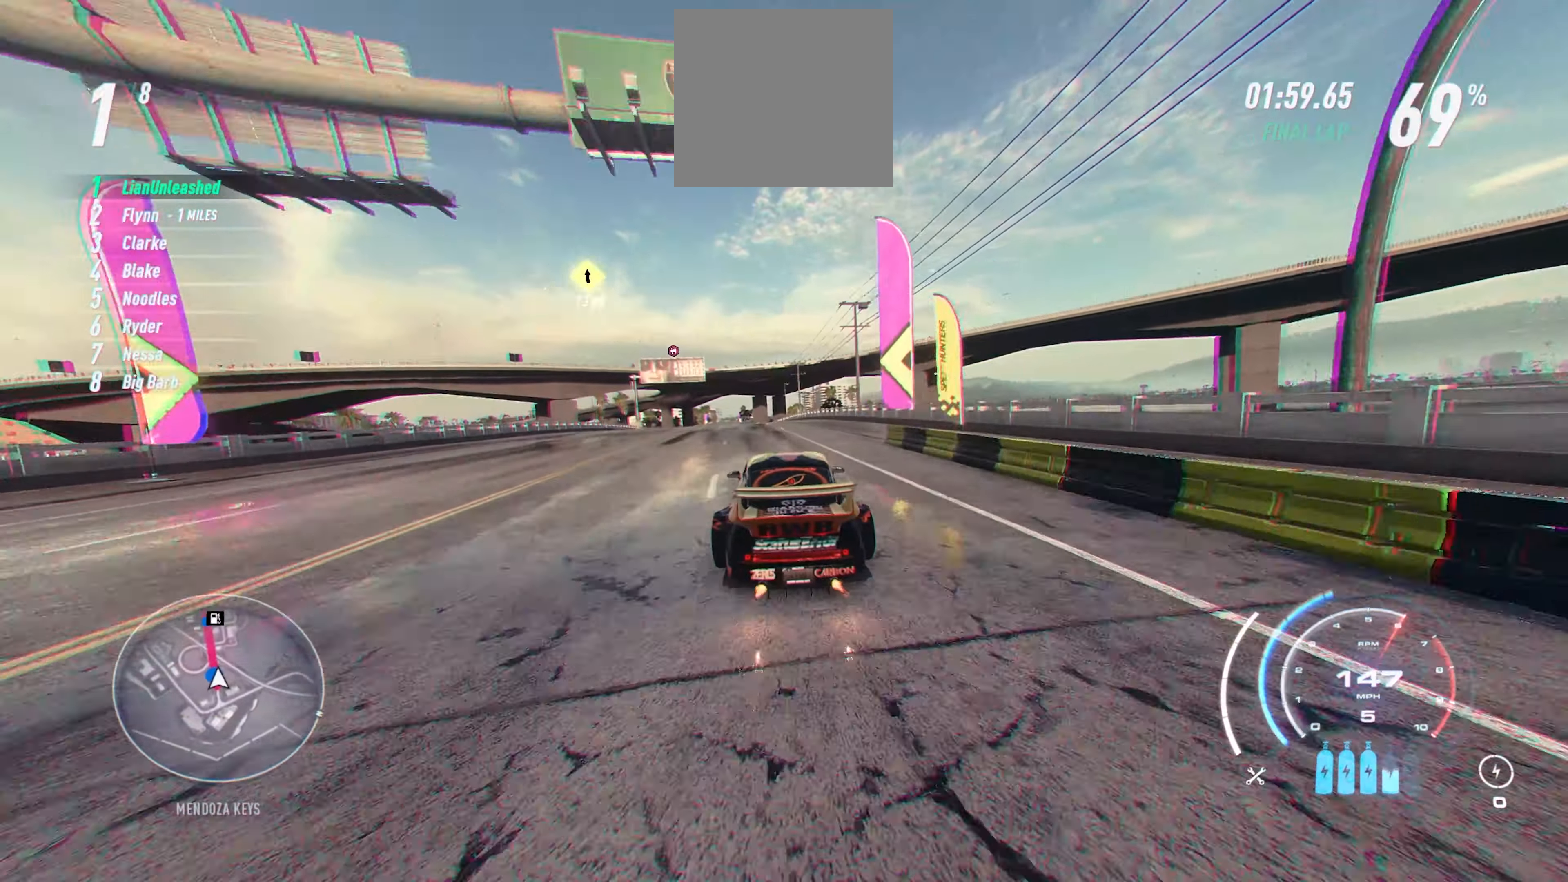
{"buttons": ["A", "R2"], "left_stick": "up", "events": []}
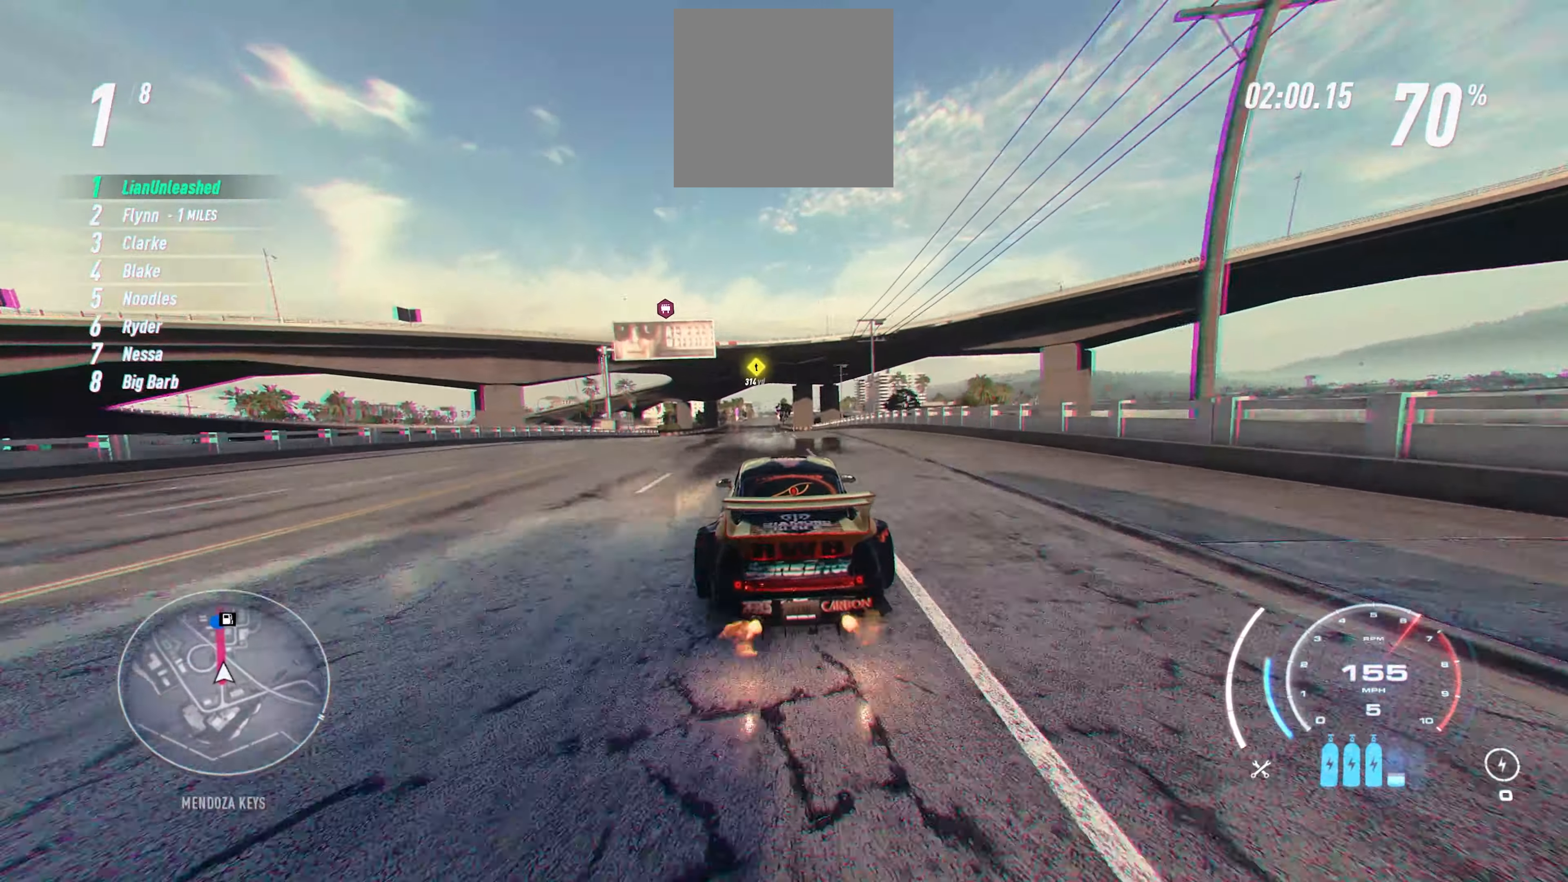
{"buttons": ["A", "R2"], "left_stick": "up", "events": []}
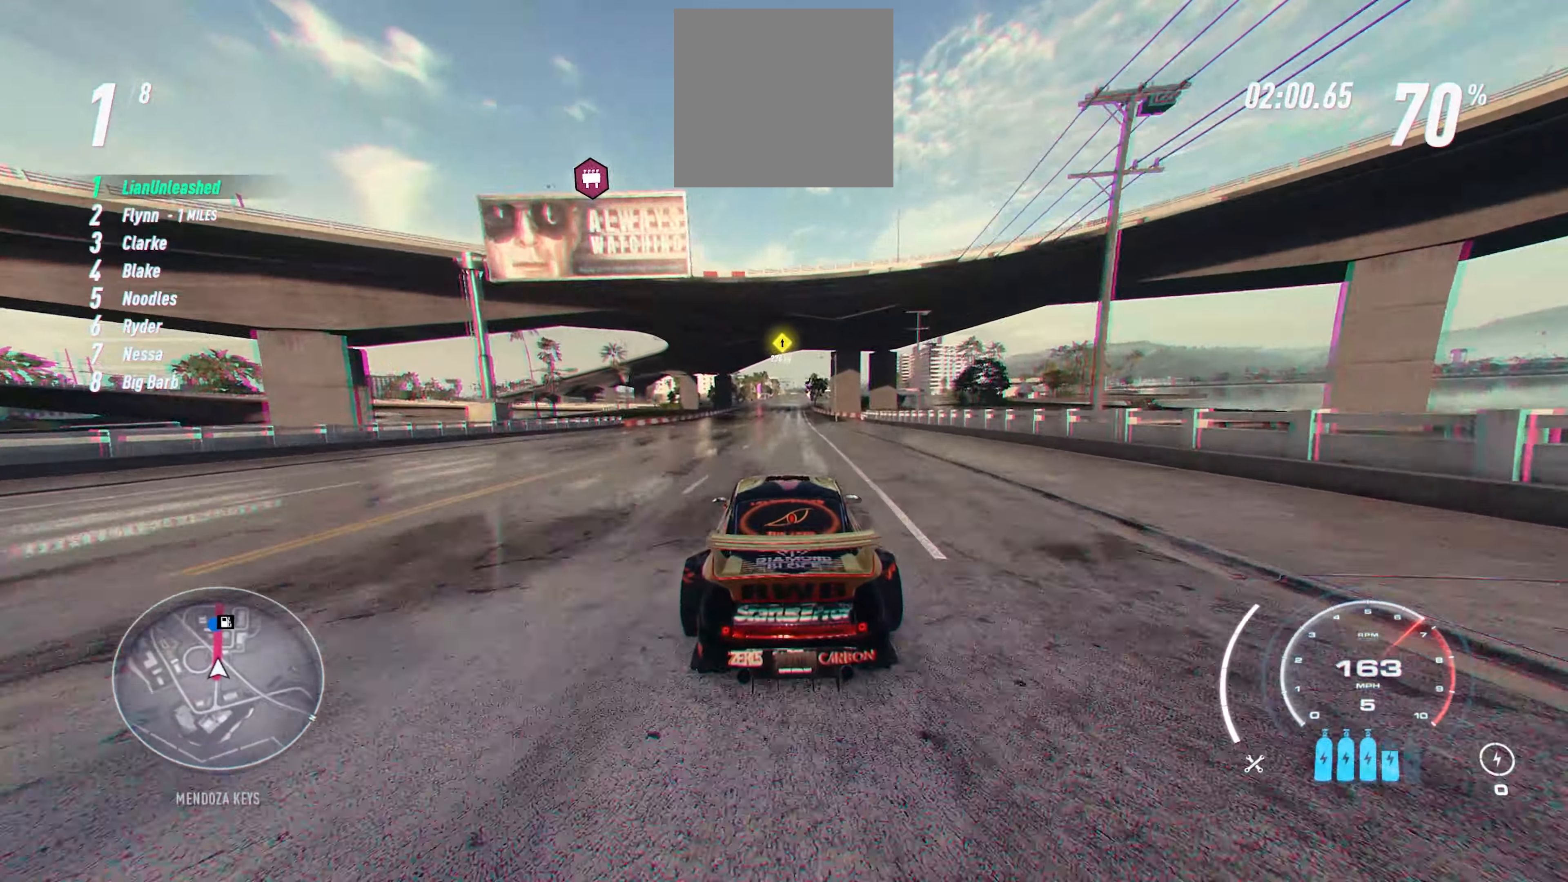
{"buttons": ["R2"], "left_stick": "center", "events": [[167, "left_stick", "center"], [267, "A", "up"]]}
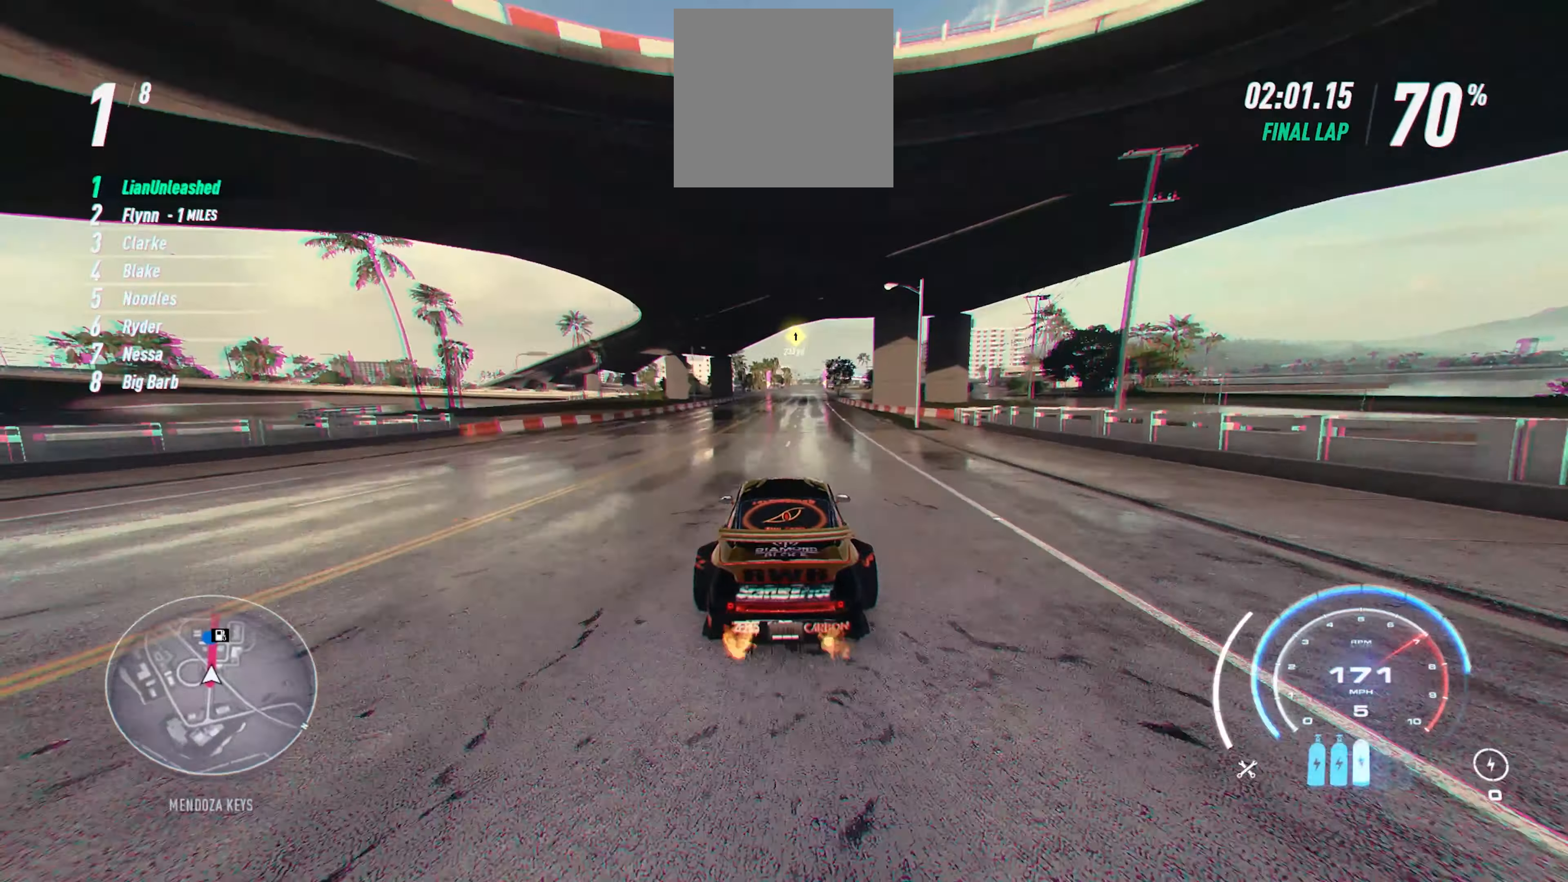
{"buttons": ["R2"], "left_stick": "up", "events": [[33, "R1", "down"], [83, "left_stick", "up"], [133, "R1", "up"]]}
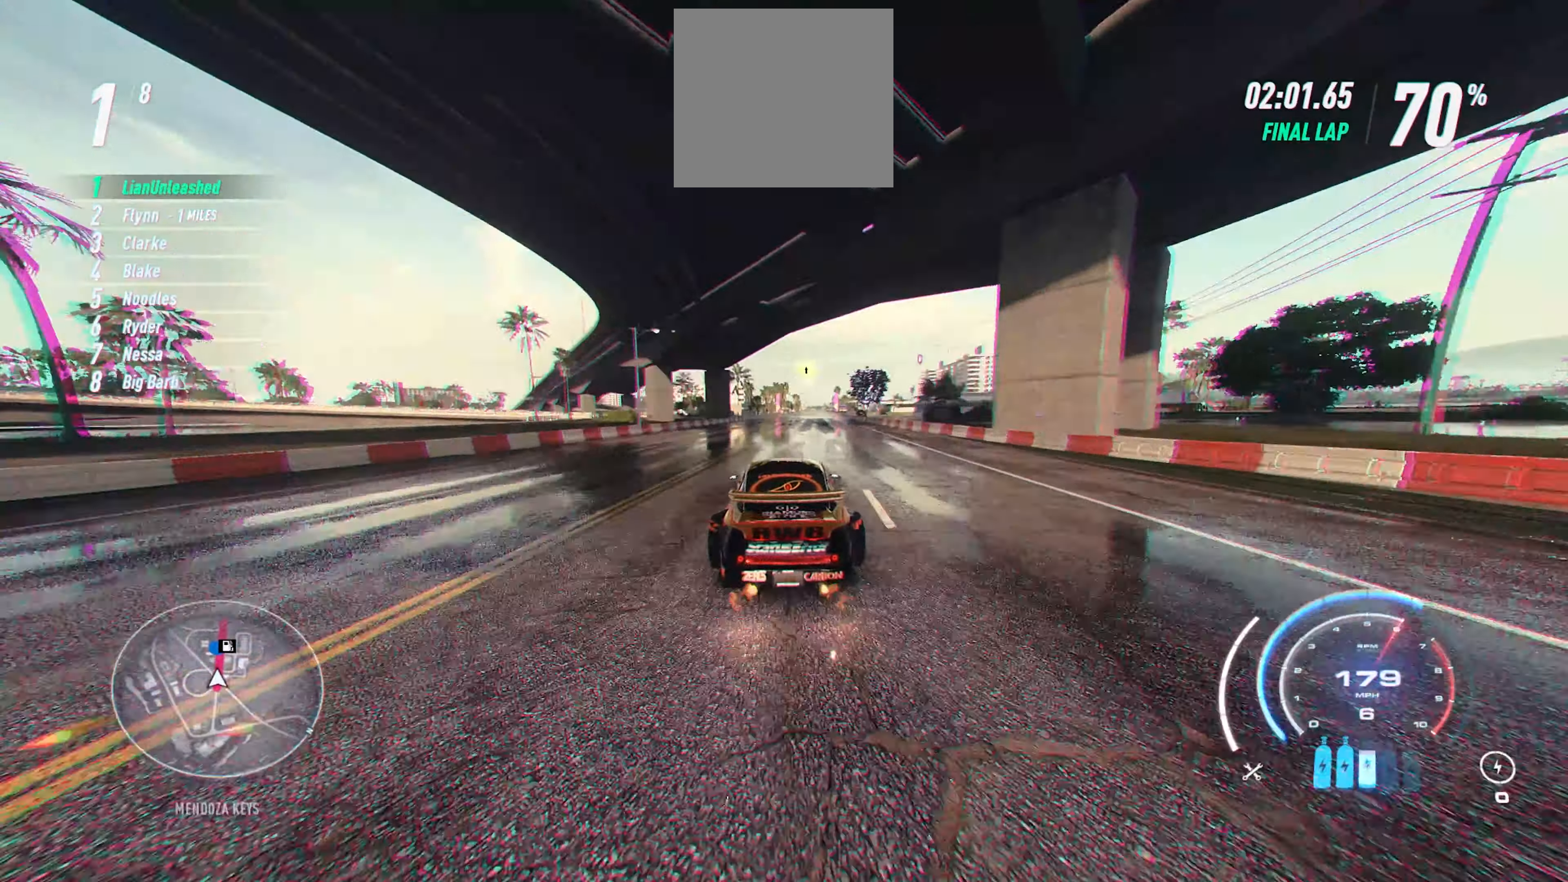
{"buttons": ["R2"], "left_stick": "up", "events": []}
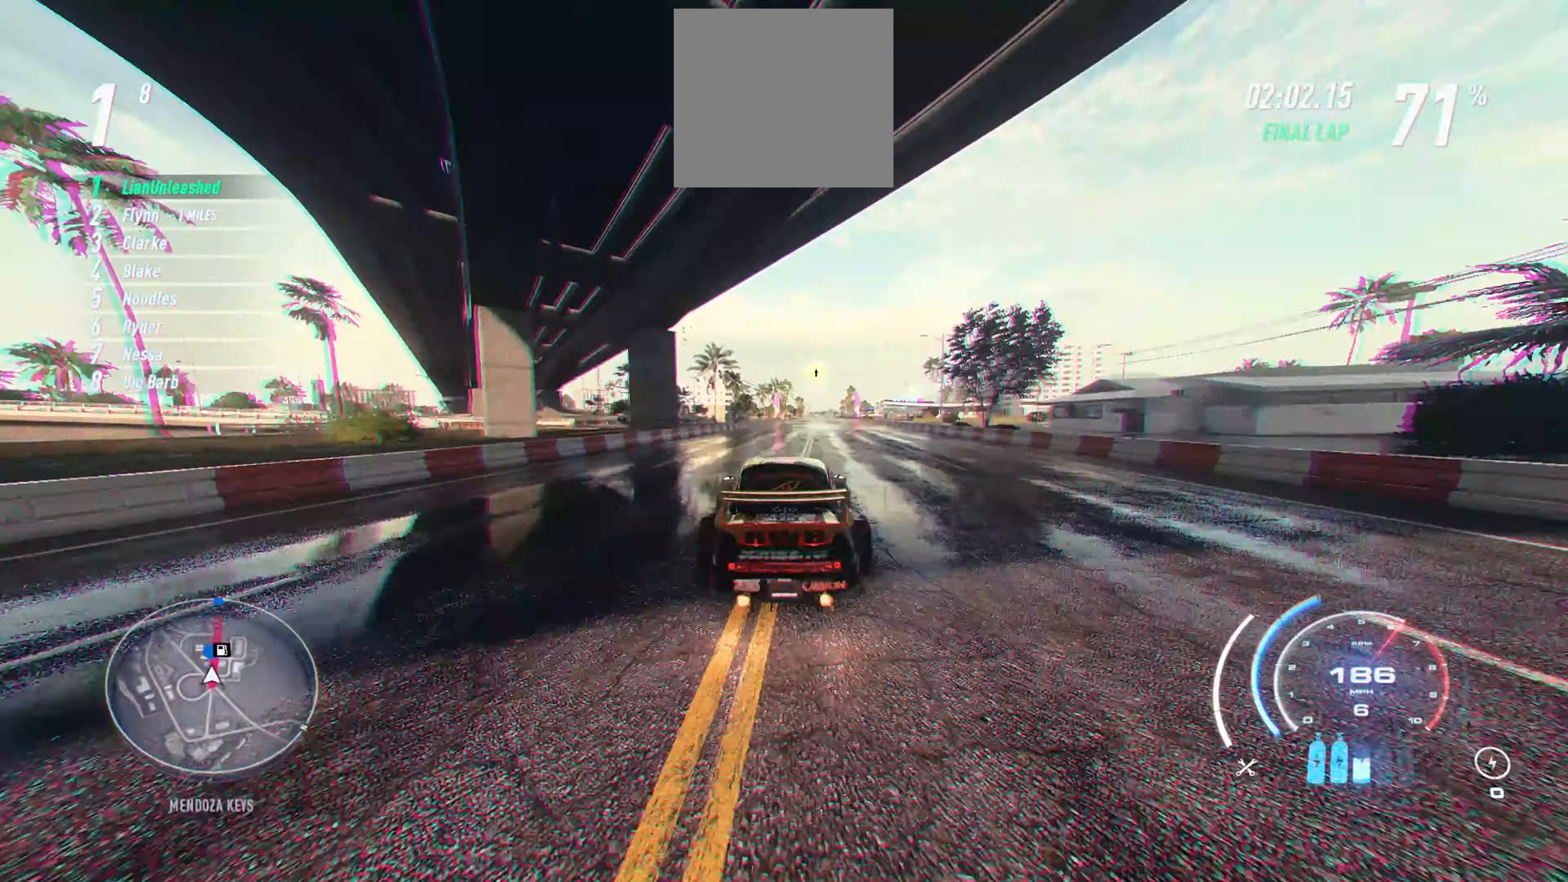
{"buttons": ["R2"], "left_stick": "up", "events": []}